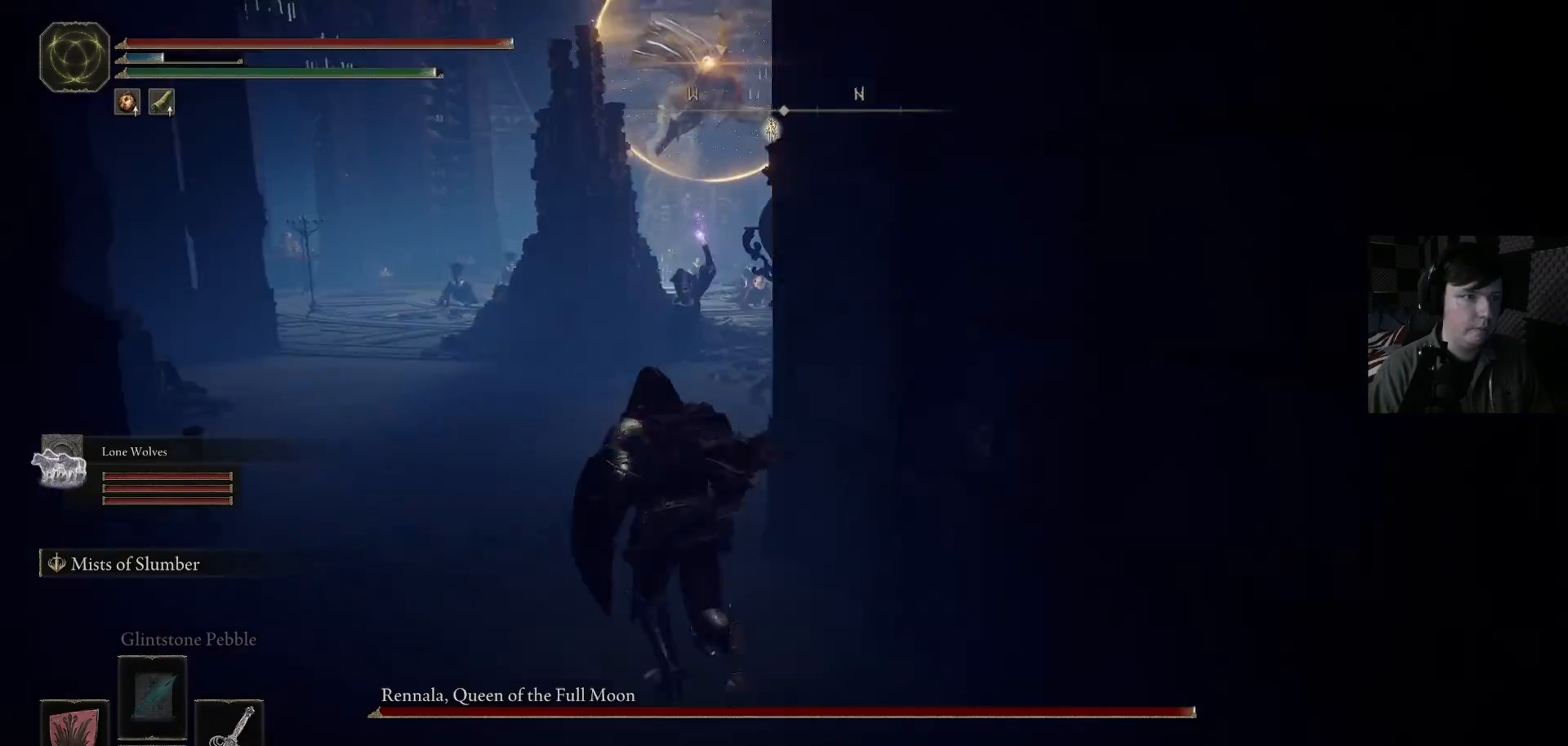
Gameplay with a controller (Xbox layout); each line is a JSON object with the inputs held at the frame after it. "events" lists button and stick changes between this image and that frame as [ms after this image, input, new state], when the widget could be followed in between.
{"buttons": ["B"], "left_stick": "up-left", "right_stick": "center", "events": [[67, "B", "down"]]}
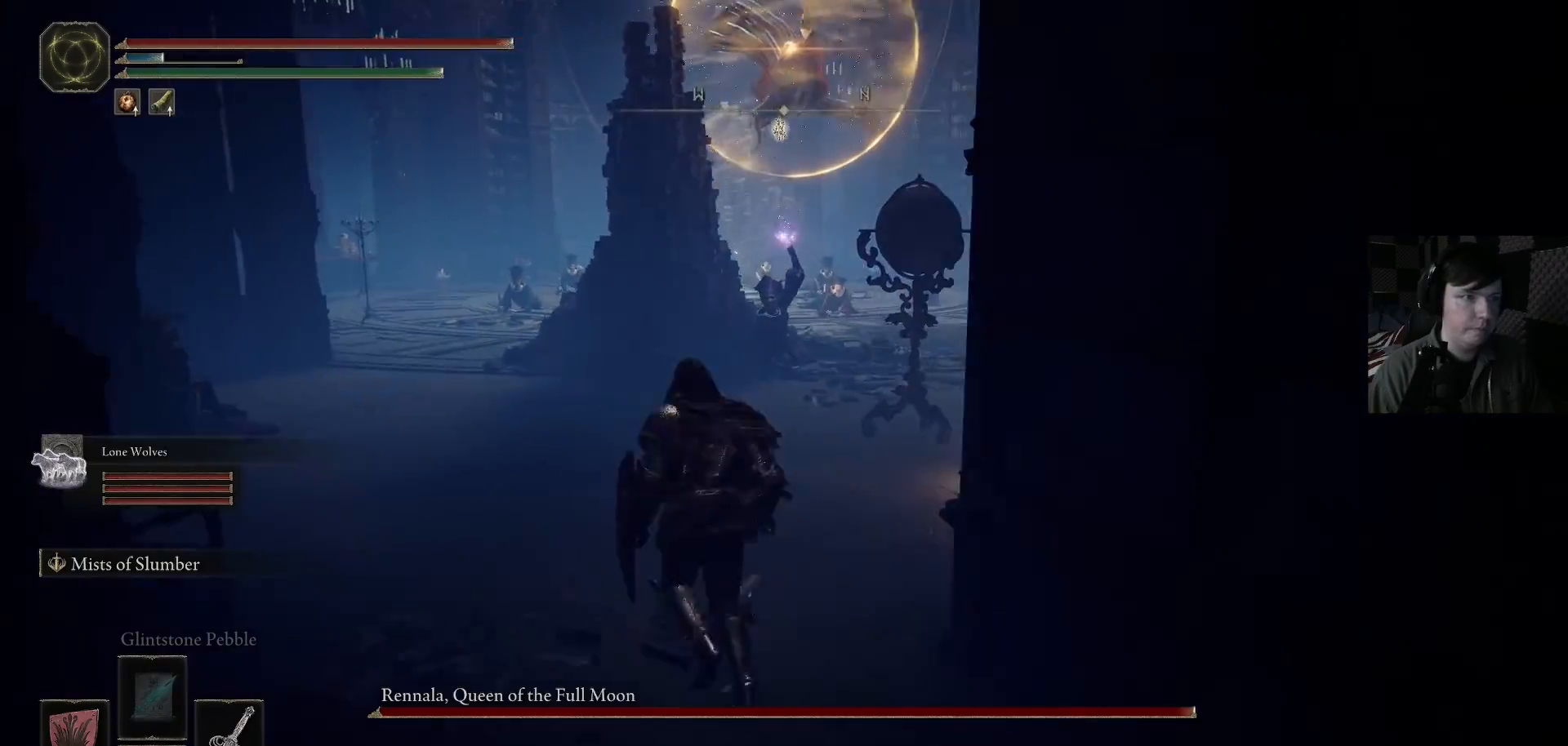
{"buttons": ["B"], "left_stick": "up-right", "right_stick": "center", "events": [[67, "left_stick", "up"], [233, "left_stick", "up-right"]]}
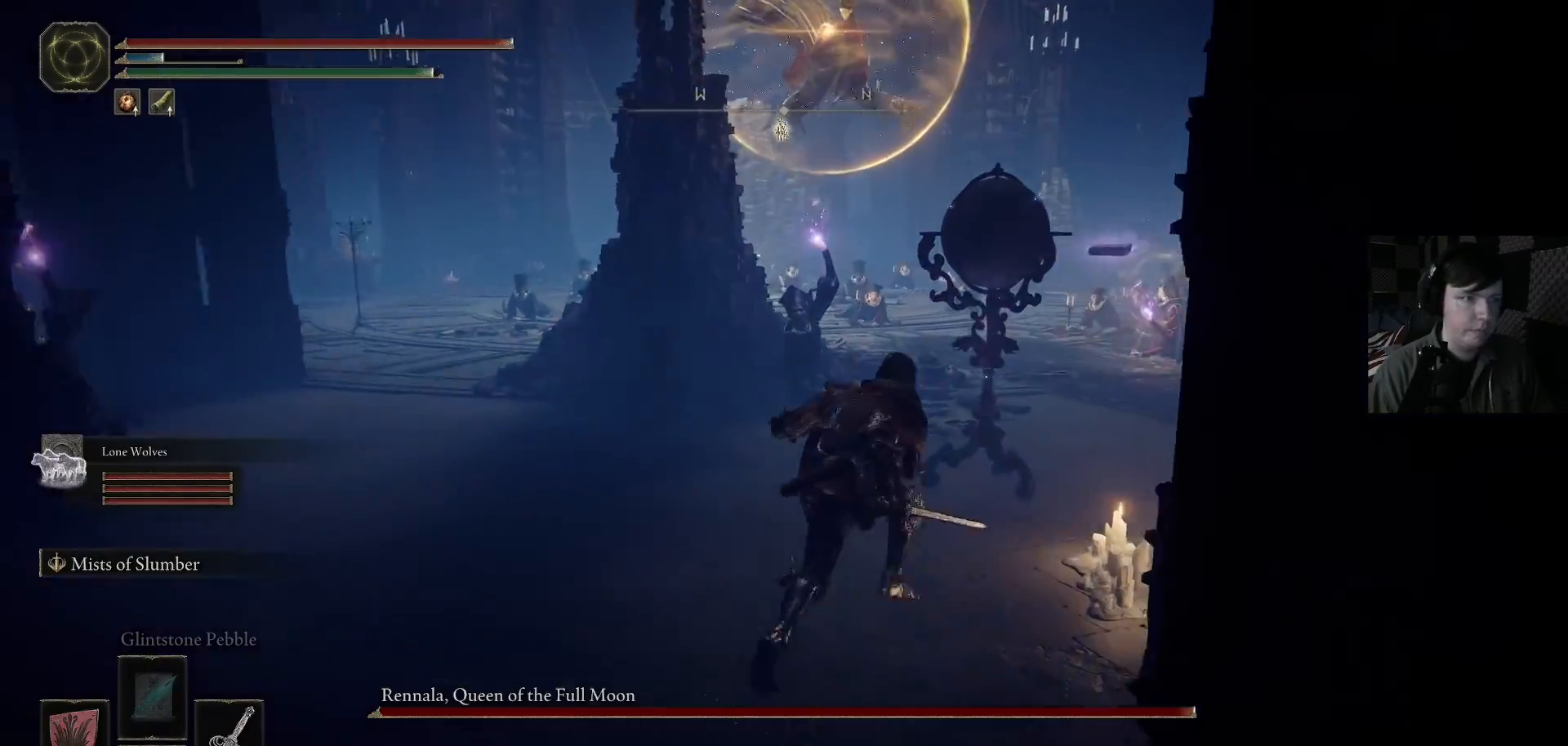
{"buttons": ["B"], "left_stick": "up-right", "right_stick": "center", "events": []}
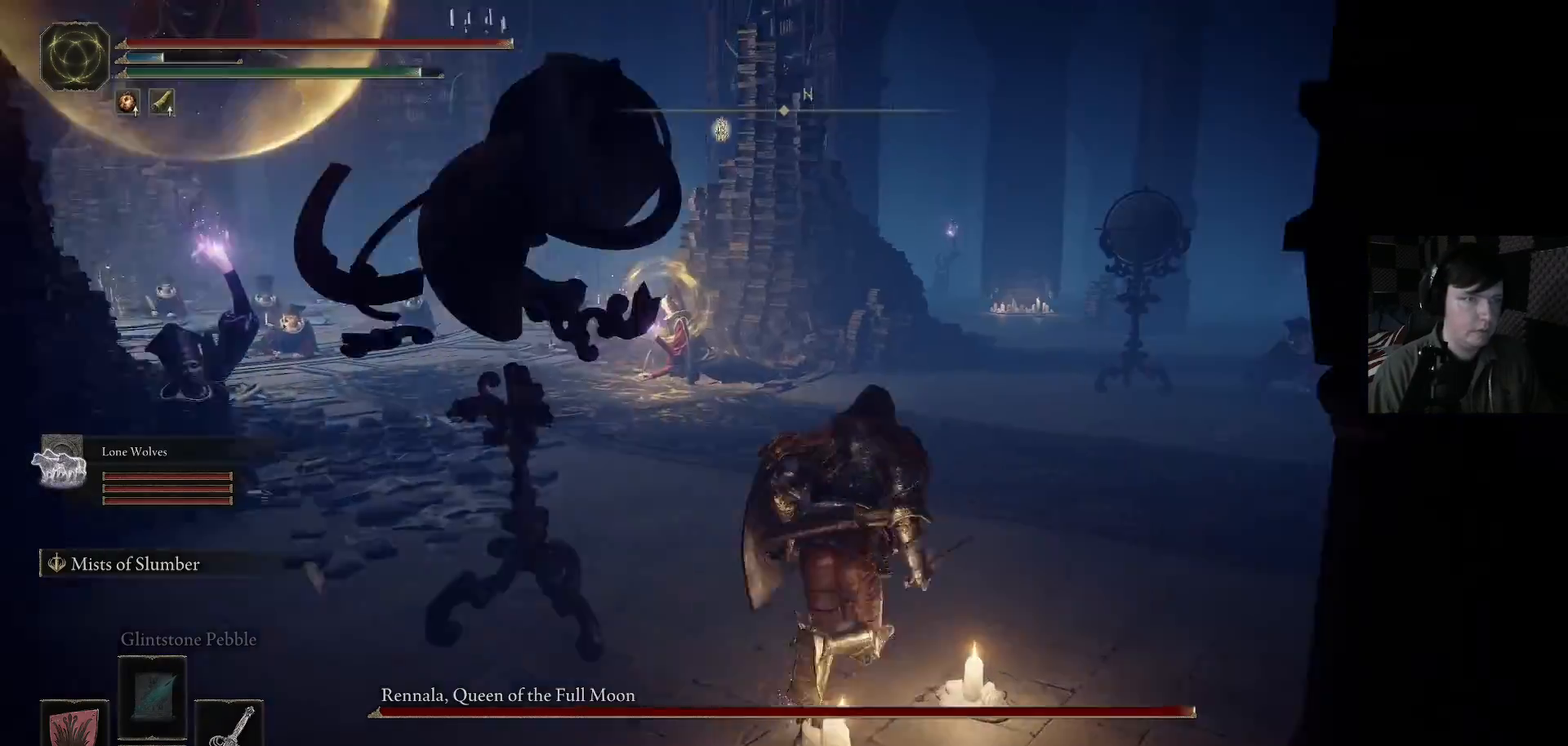
{"buttons": ["B"], "left_stick": "up", "right_stick": "center", "events": [[33, "left_stick", "up"]]}
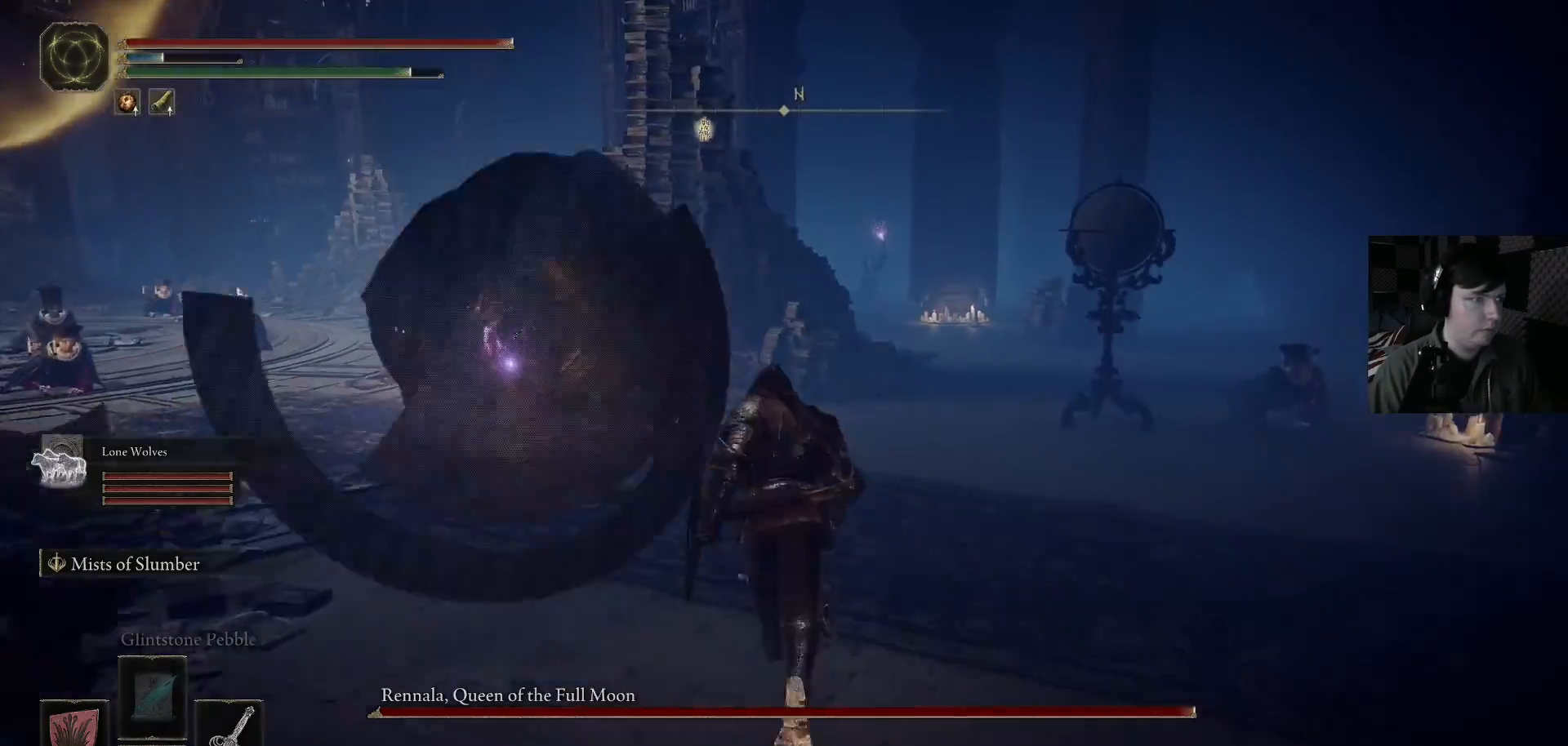
{"buttons": [], "left_stick": "up", "right_stick": "center", "events": [[467, "B", "up"]]}
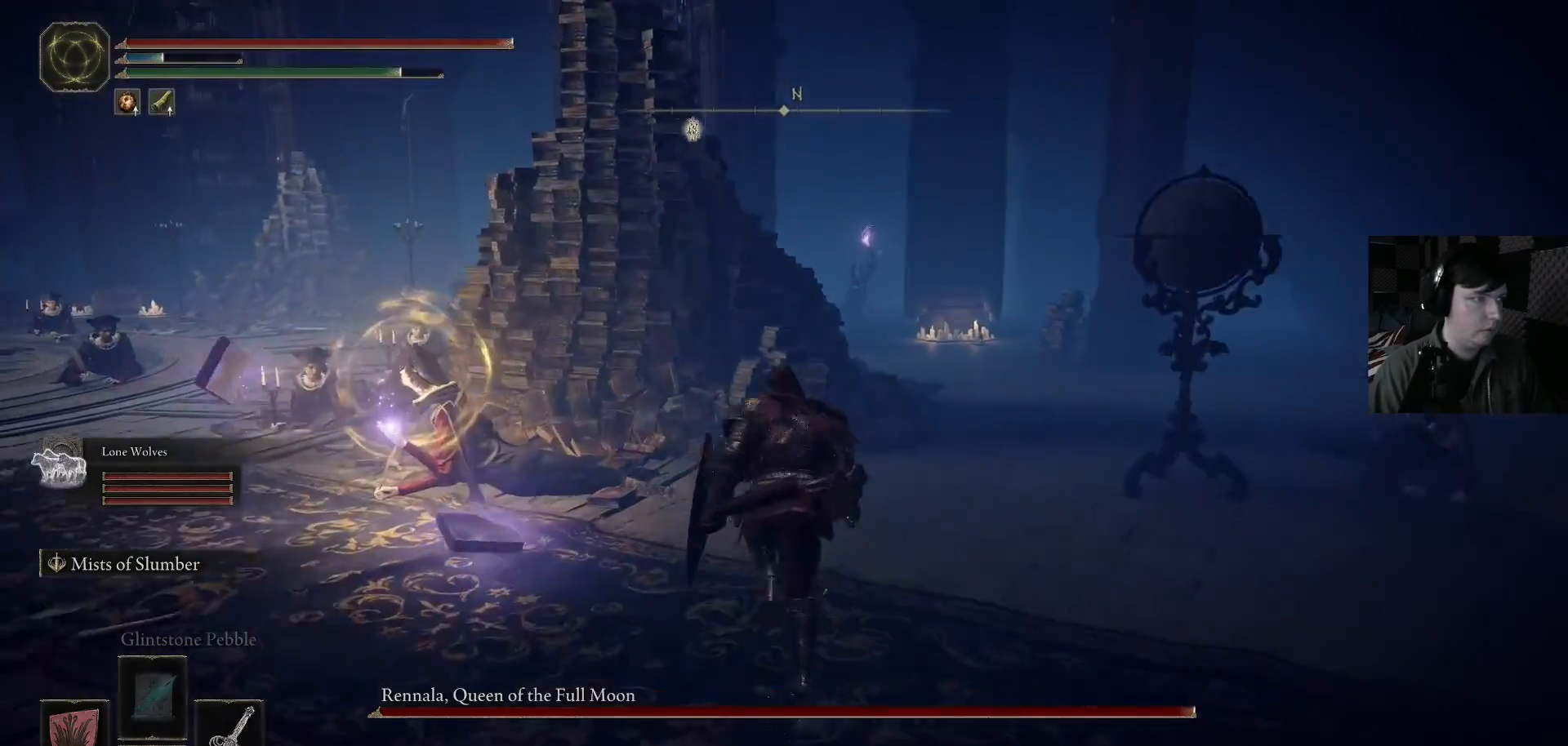
{"buttons": ["R1"], "left_stick": "up", "right_stick": "down-left", "events": [[100, "right_stick", "down-left"], [300, "R1", "down"], [400, "R1", "up"], [500, "R1", "down"]]}
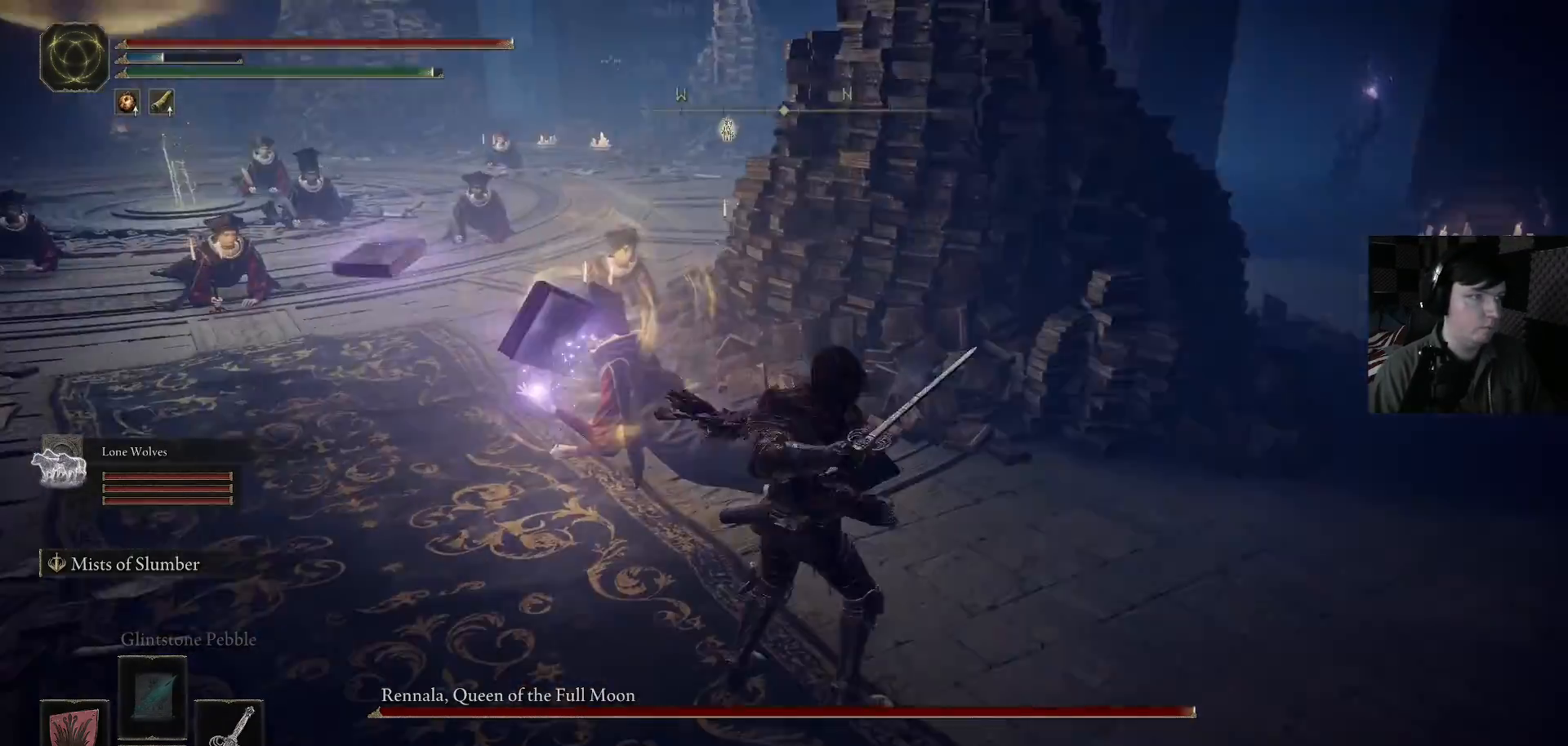
{"buttons": ["R1"], "left_stick": "up", "right_stick": "center", "events": [[67, "R1", "up"], [167, "R1", "down"], [233, "R1", "up"], [267, "right_stick", "center"], [333, "R1", "down"], [433, "R1", "up"], [500, "R1", "down"]]}
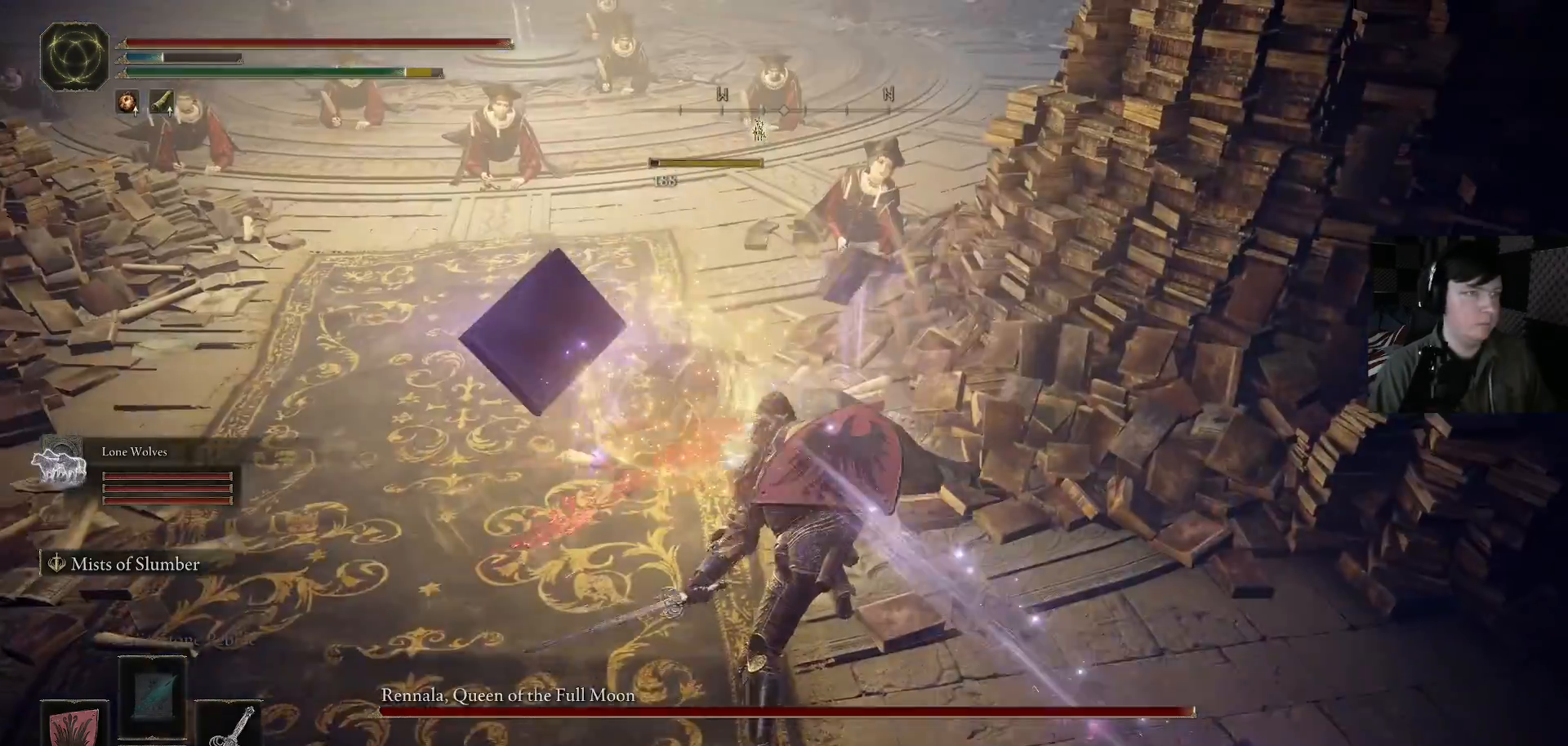
{"buttons": ["B"], "left_stick": "up-left", "right_stick": "center", "events": [[67, "R1", "up"], [167, "R1", "down"], [267, "R1", "up"], [400, "left_stick", "up-left"], [500, "B", "down"]]}
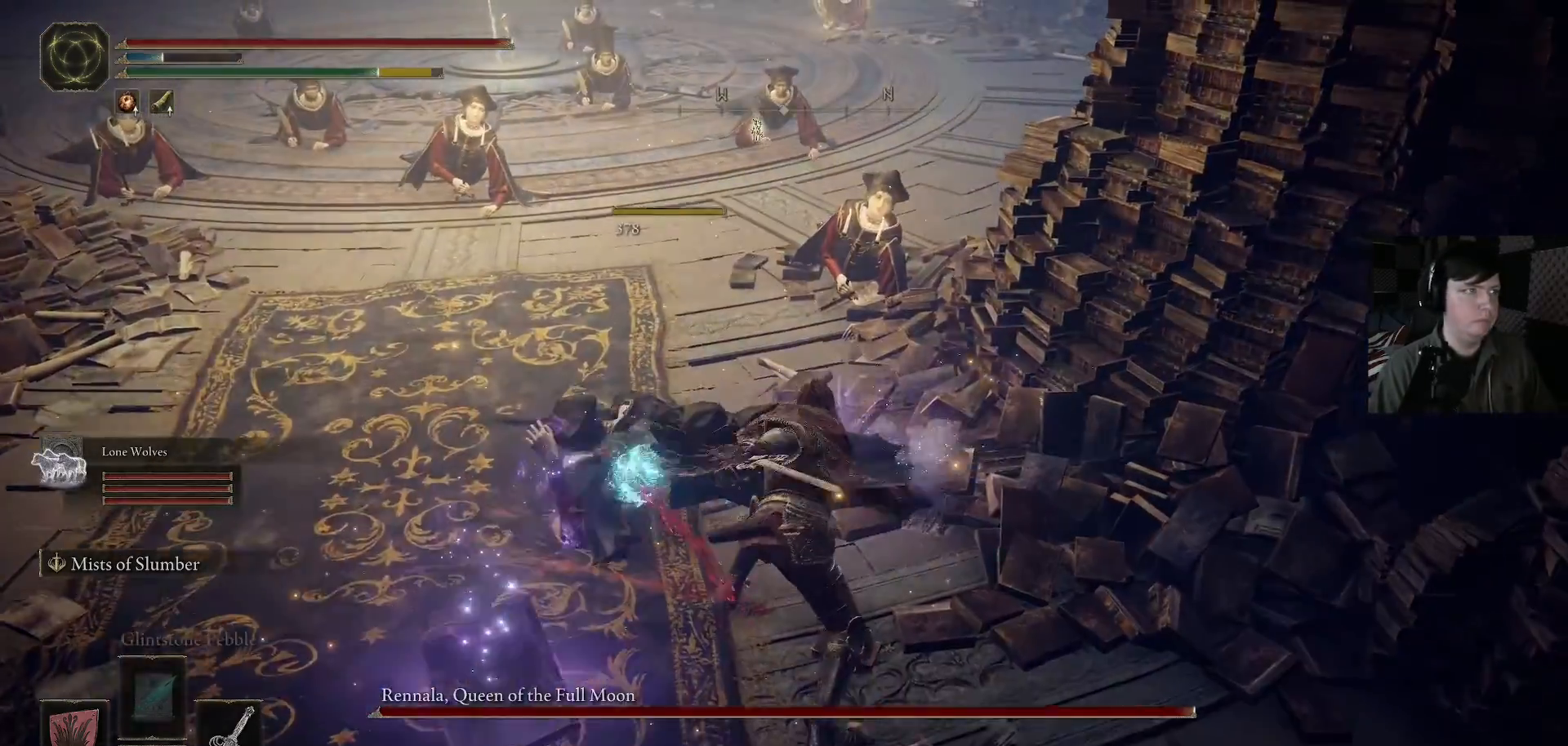
{"buttons": [], "left_stick": "left", "right_stick": "left", "events": [[133, "B", "up"], [200, "B", "down"], [267, "left_stick", "left"], [333, "B", "up"], [467, "right_stick", "left"]]}
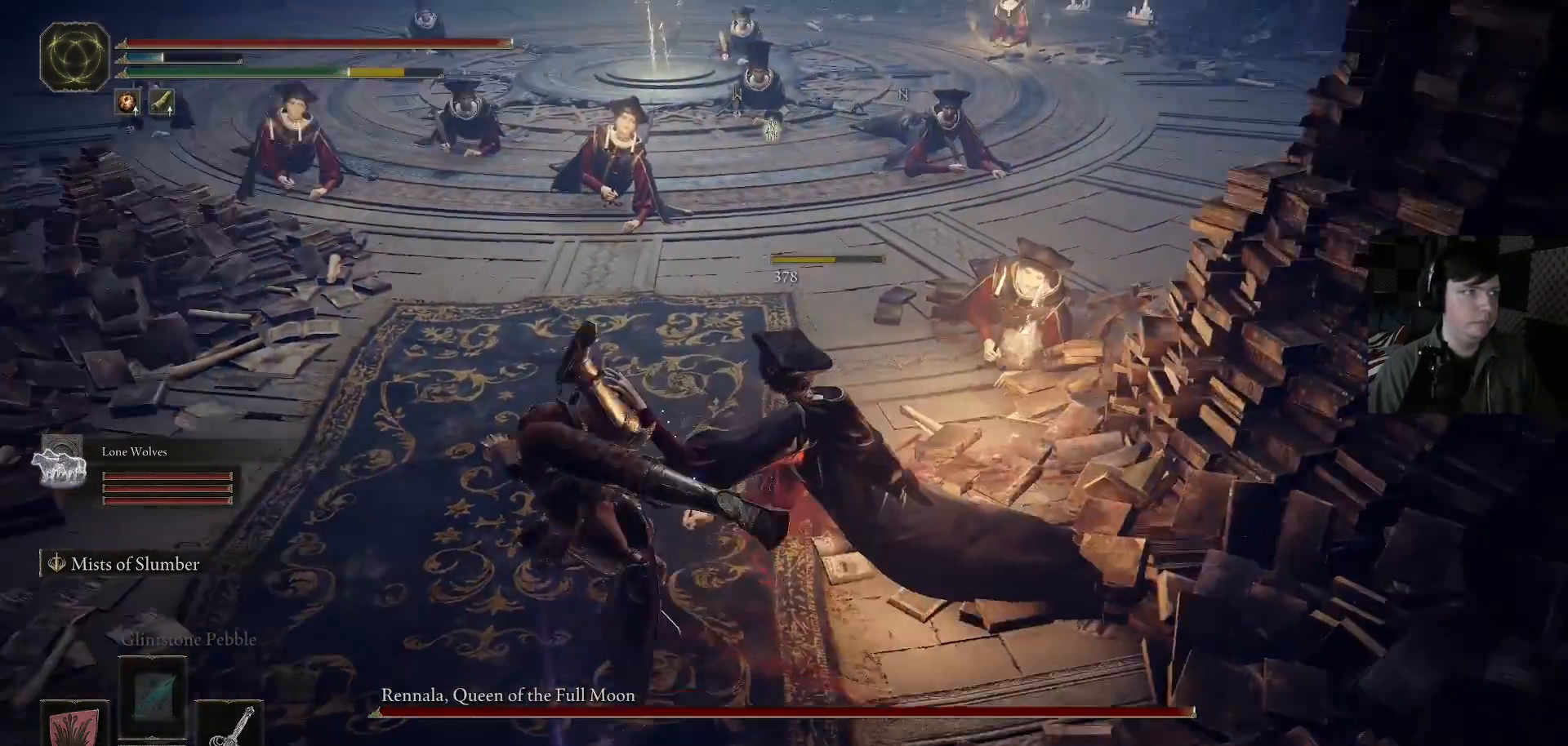
{"buttons": [], "left_stick": "up-right", "right_stick": "center", "events": [[100, "right_stick", "up"], [200, "left_stick", "up-right"], [200, "right_stick", "right"], [467, "right_stick", "center"]]}
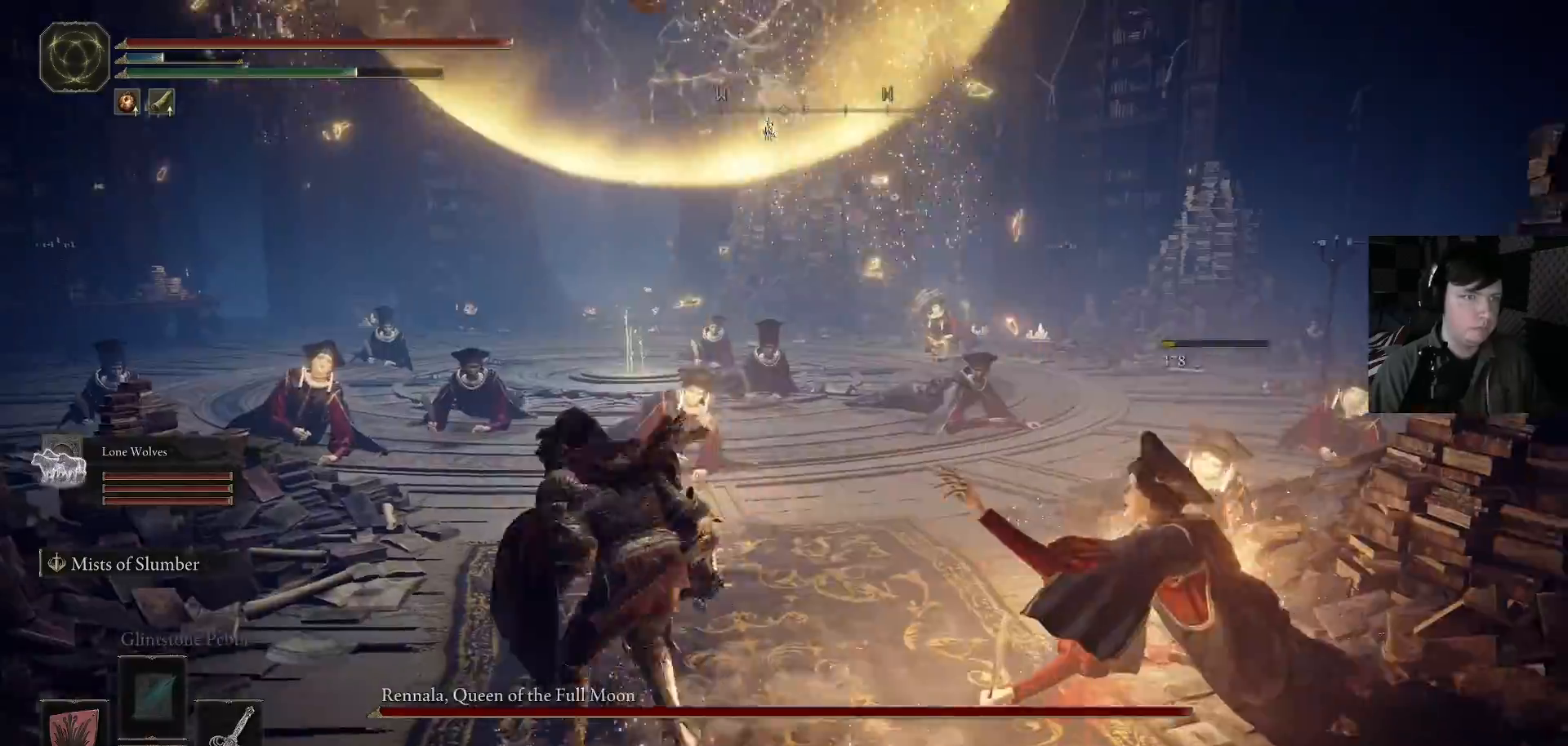
{"buttons": ["B"], "left_stick": "up-right", "right_stick": "center", "events": [[67, "B", "down"]]}
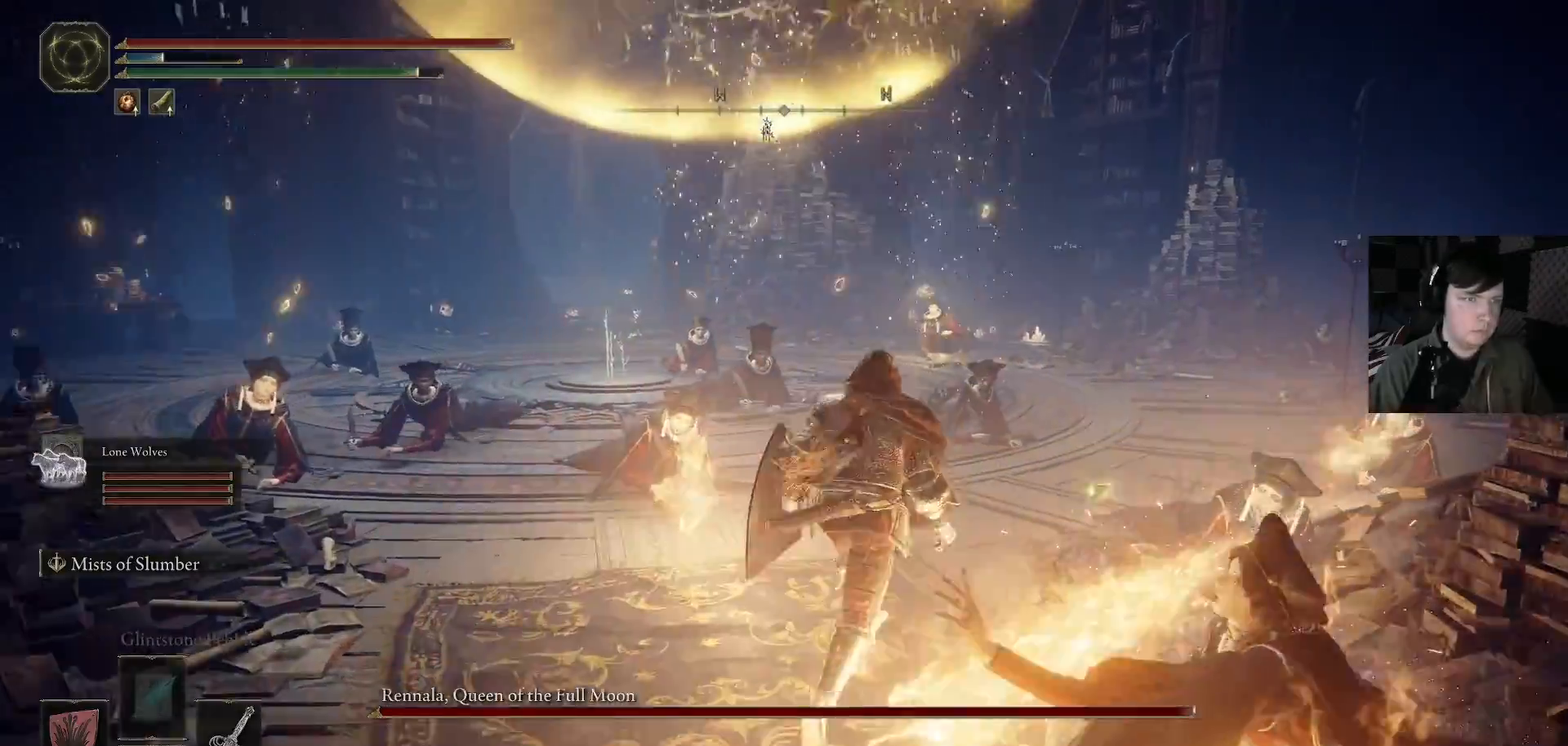
{"buttons": ["B"], "left_stick": "up-right", "right_stick": "center", "events": []}
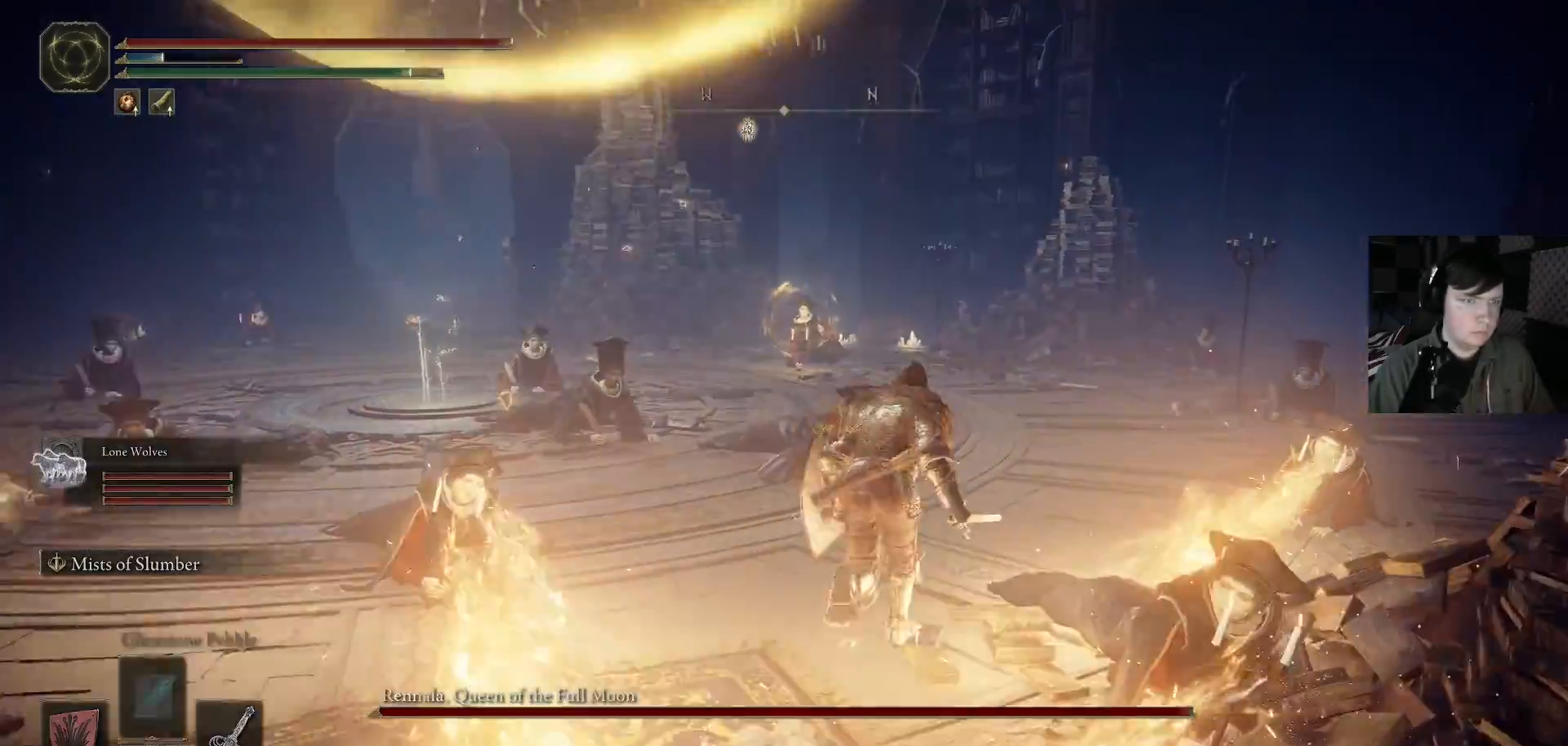
{"buttons": ["B"], "left_stick": "up", "right_stick": "center", "events": [[400, "left_stick", "up"]]}
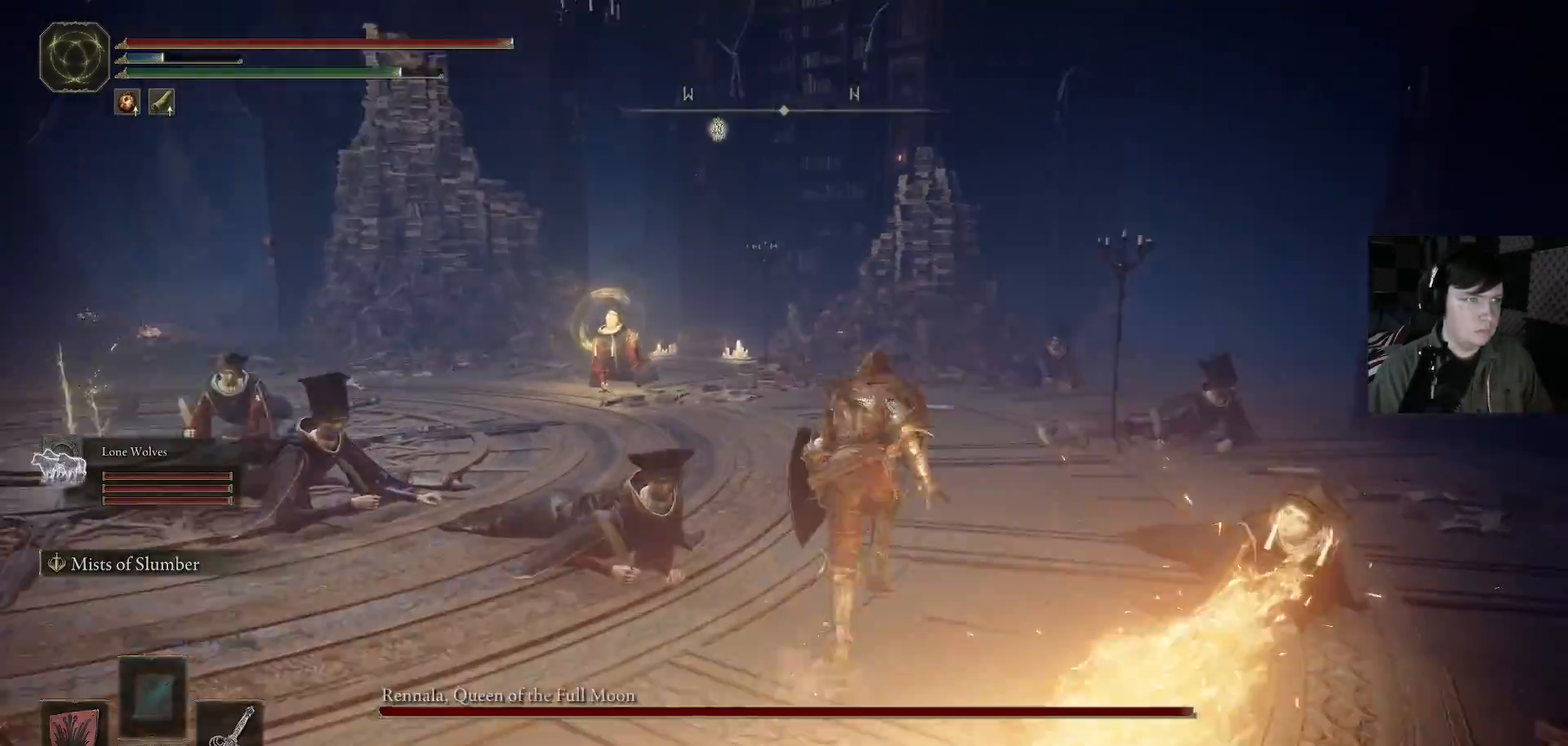
{"buttons": ["B"], "left_stick": "up", "right_stick": "center", "events": []}
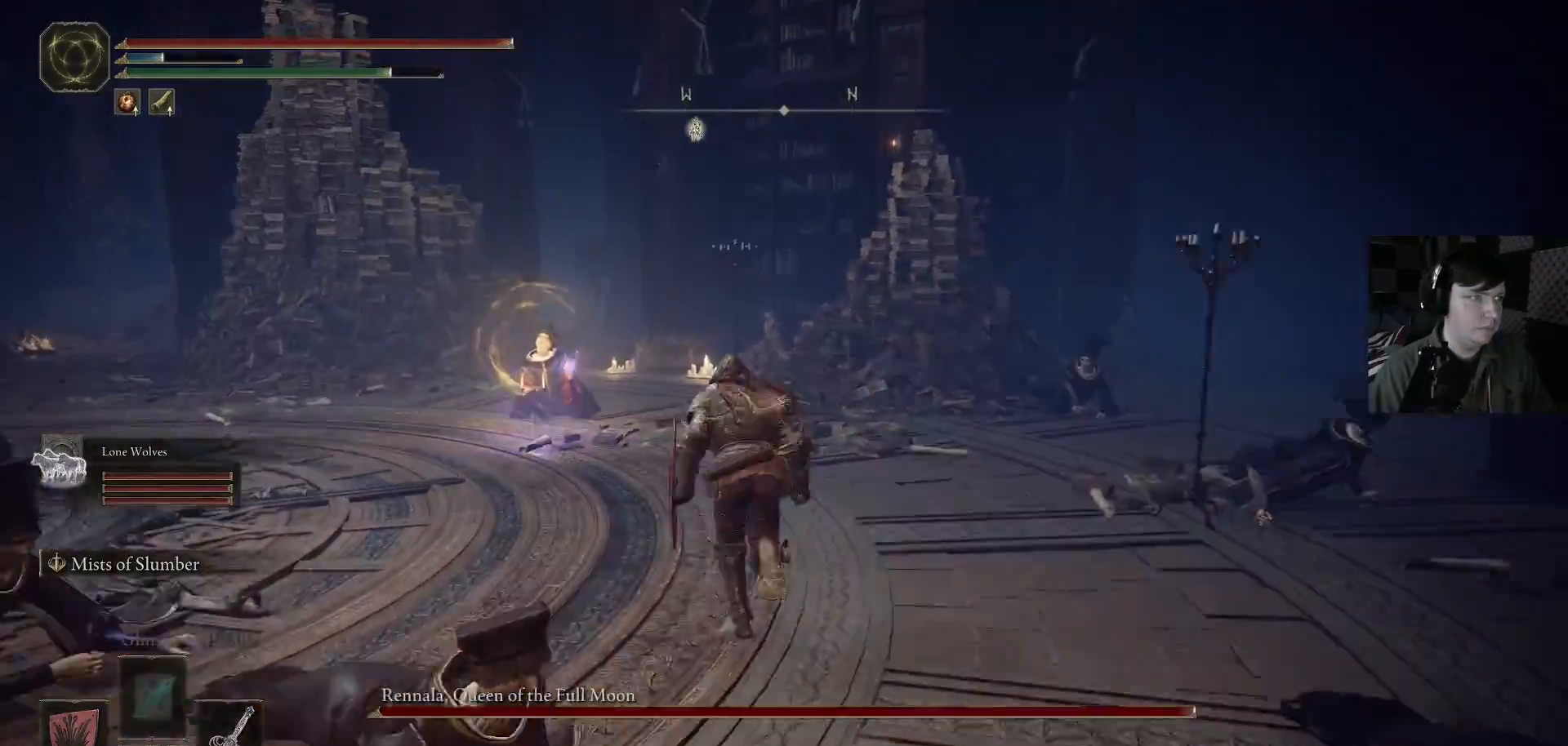
{"buttons": [], "left_stick": "up-right", "right_stick": "down-left", "events": [[133, "B", "up"], [333, "right_stick", "down-left"], [500, "left_stick", "up-right"]]}
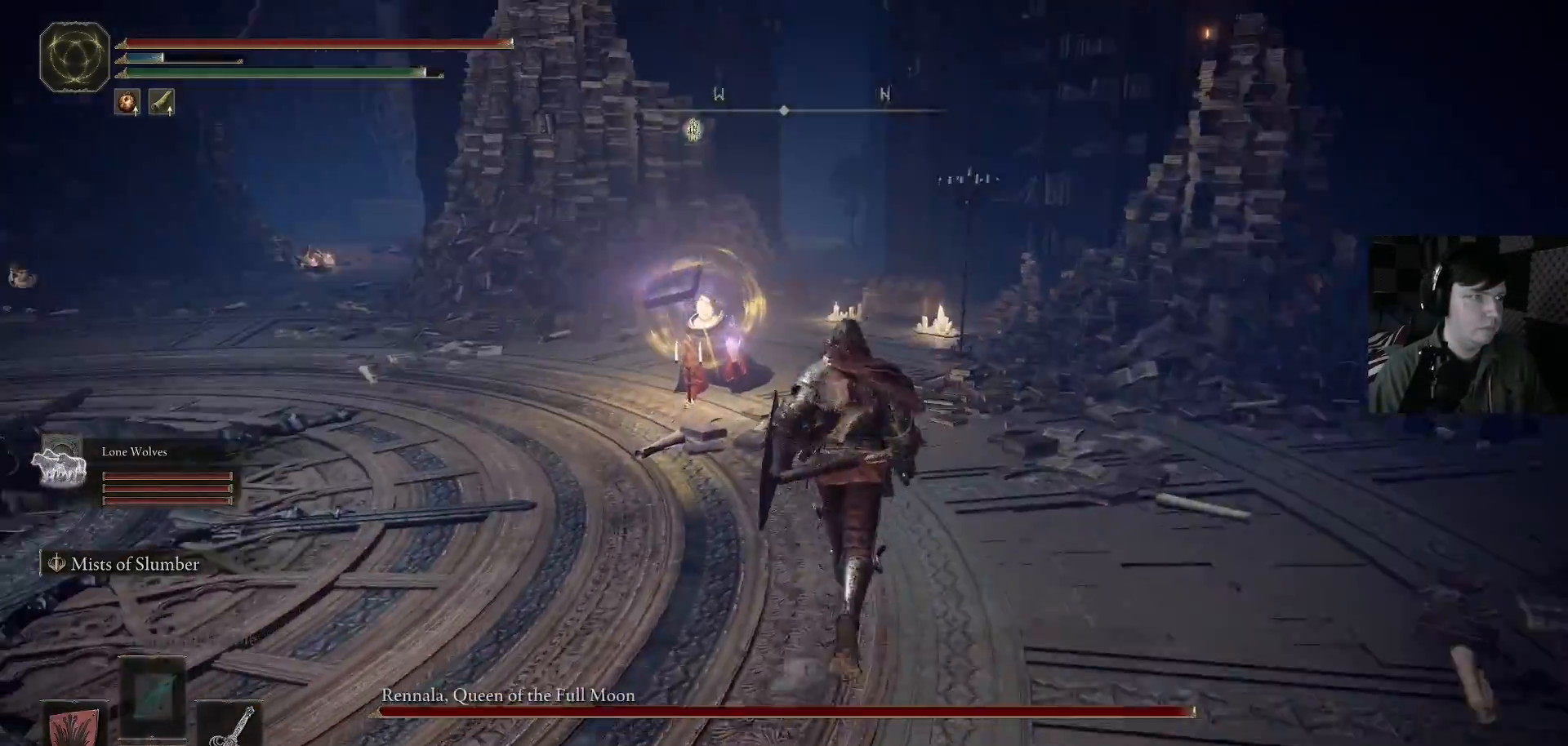
{"buttons": [], "left_stick": "up-right", "right_stick": "center", "events": [[33, "right_stick", "center"], [200, "right_stick", "down-left"], [400, "right_stick", "center"]]}
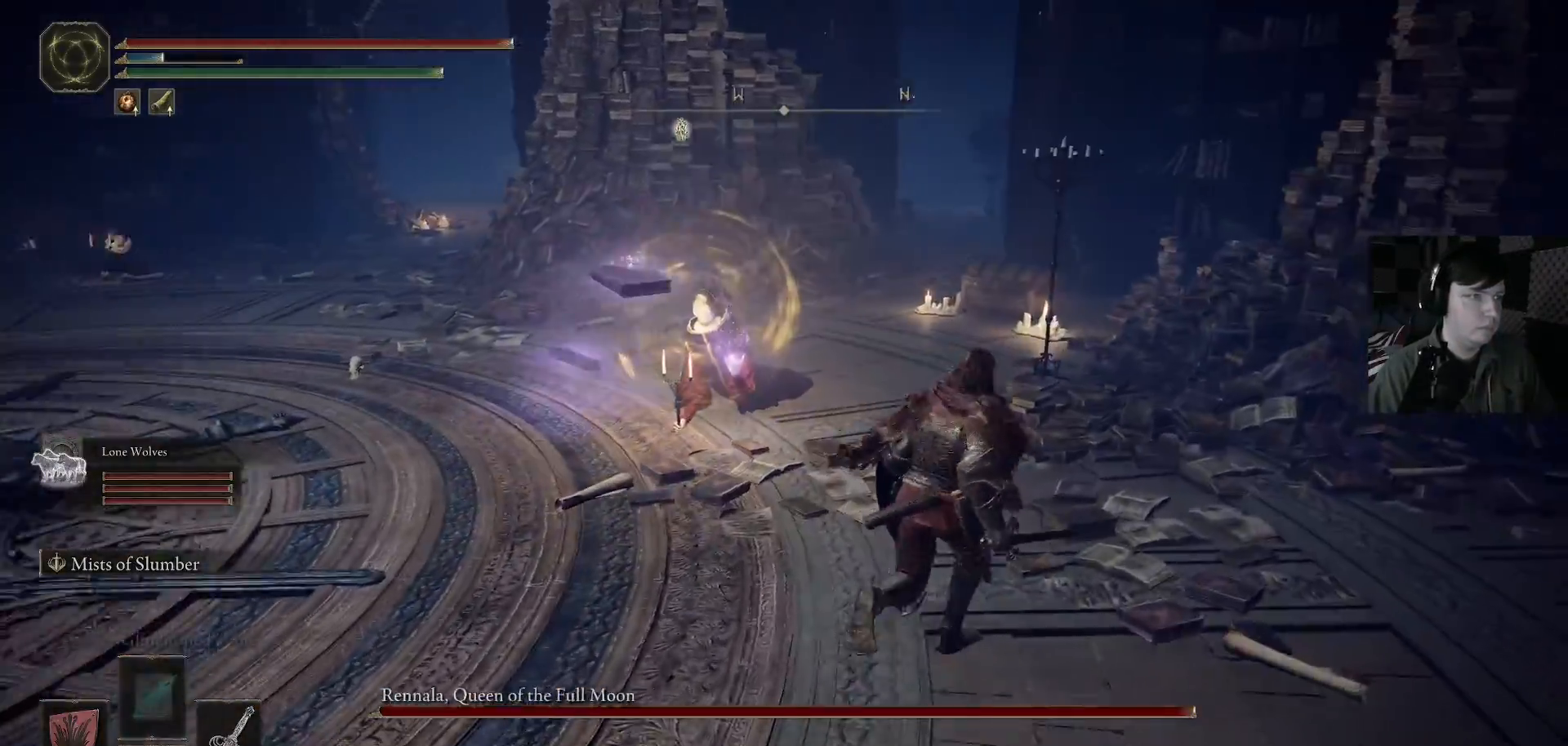
{"buttons": ["R1"], "left_stick": "up-right", "right_stick": "down-left", "events": [[33, "right_stick", "down-left"], [467, "R1", "down"]]}
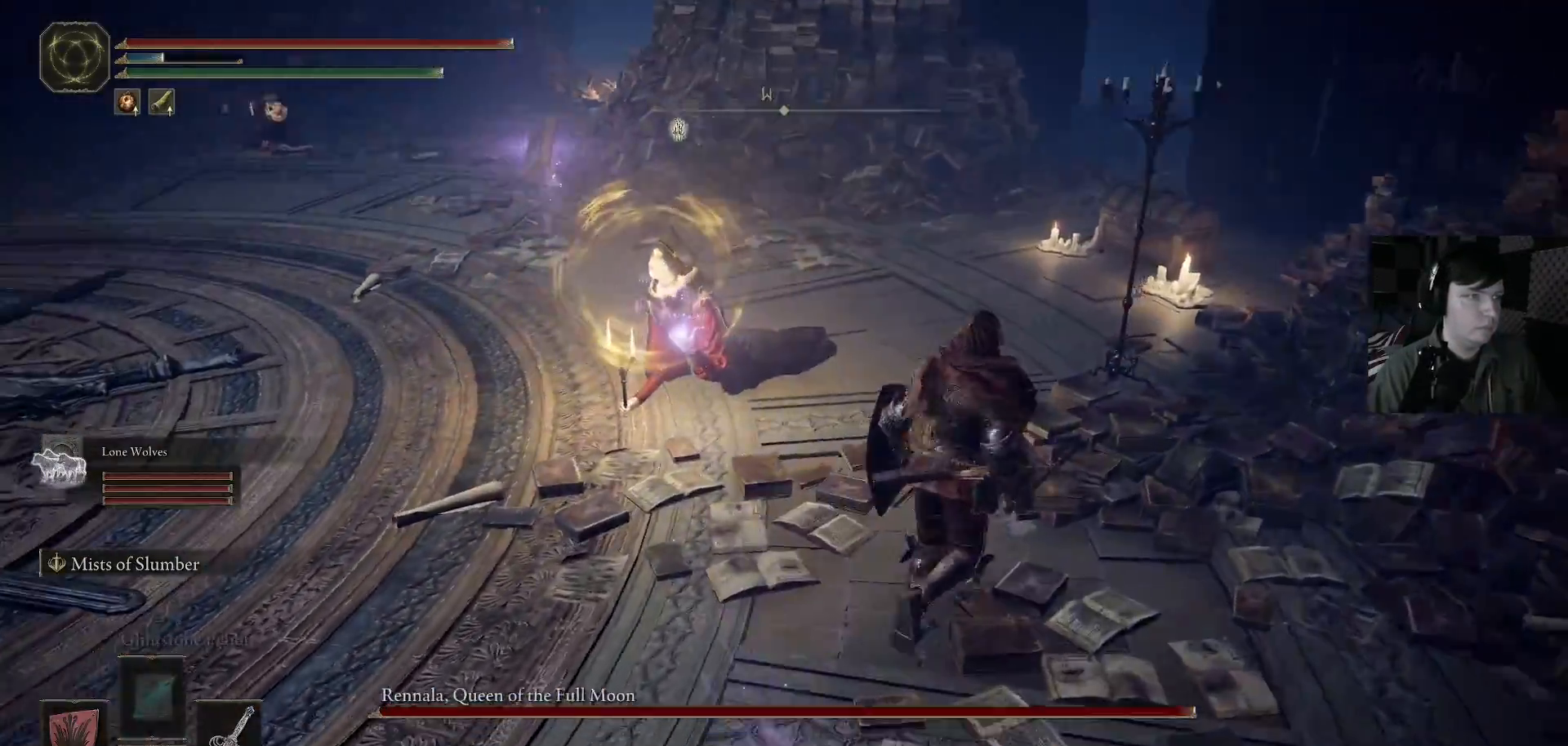
{"buttons": ["R1"], "left_stick": "up-right", "right_stick": "center", "events": [[67, "R1", "up"], [133, "R1", "down"], [133, "left_stick", "up"], [233, "R1", "up"], [333, "R1", "down"], [367, "left_stick", "up-right"], [400, "R1", "up"], [433, "right_stick", "center"], [467, "R1", "down"]]}
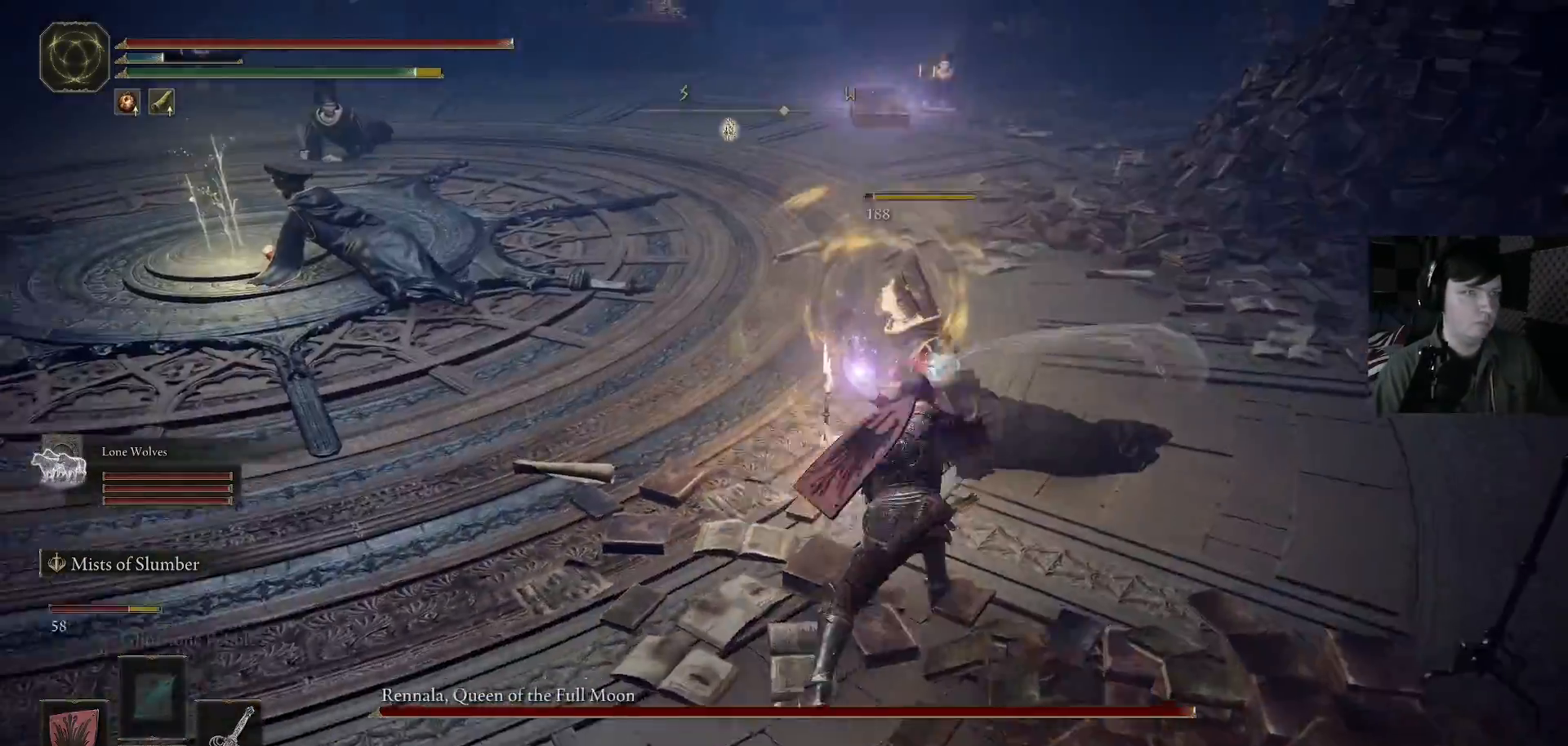
{"buttons": [], "left_stick": "up-right", "right_stick": "center", "events": [[67, "R1", "up"], [67, "right_stick", "down-right"], [167, "R1", "down"], [167, "right_stick", "center"], [233, "R1", "up"]]}
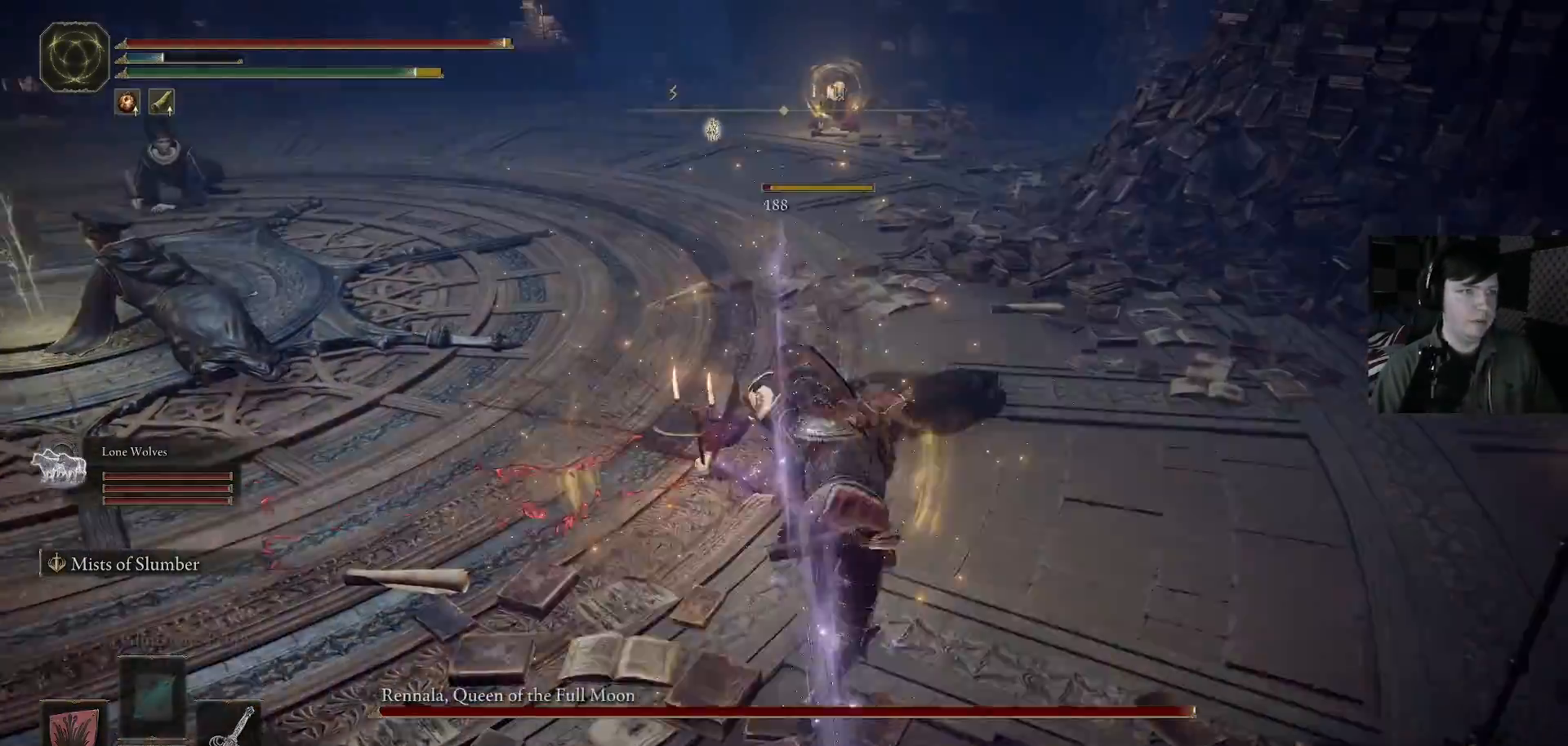
{"buttons": ["R1"], "left_stick": "up", "right_stick": "center", "events": [[100, "left_stick", "up"], [233, "R1", "down"], [333, "R1", "up"], [367, "right_stick", "down-left"], [433, "R1", "down"], [500, "right_stick", "center"]]}
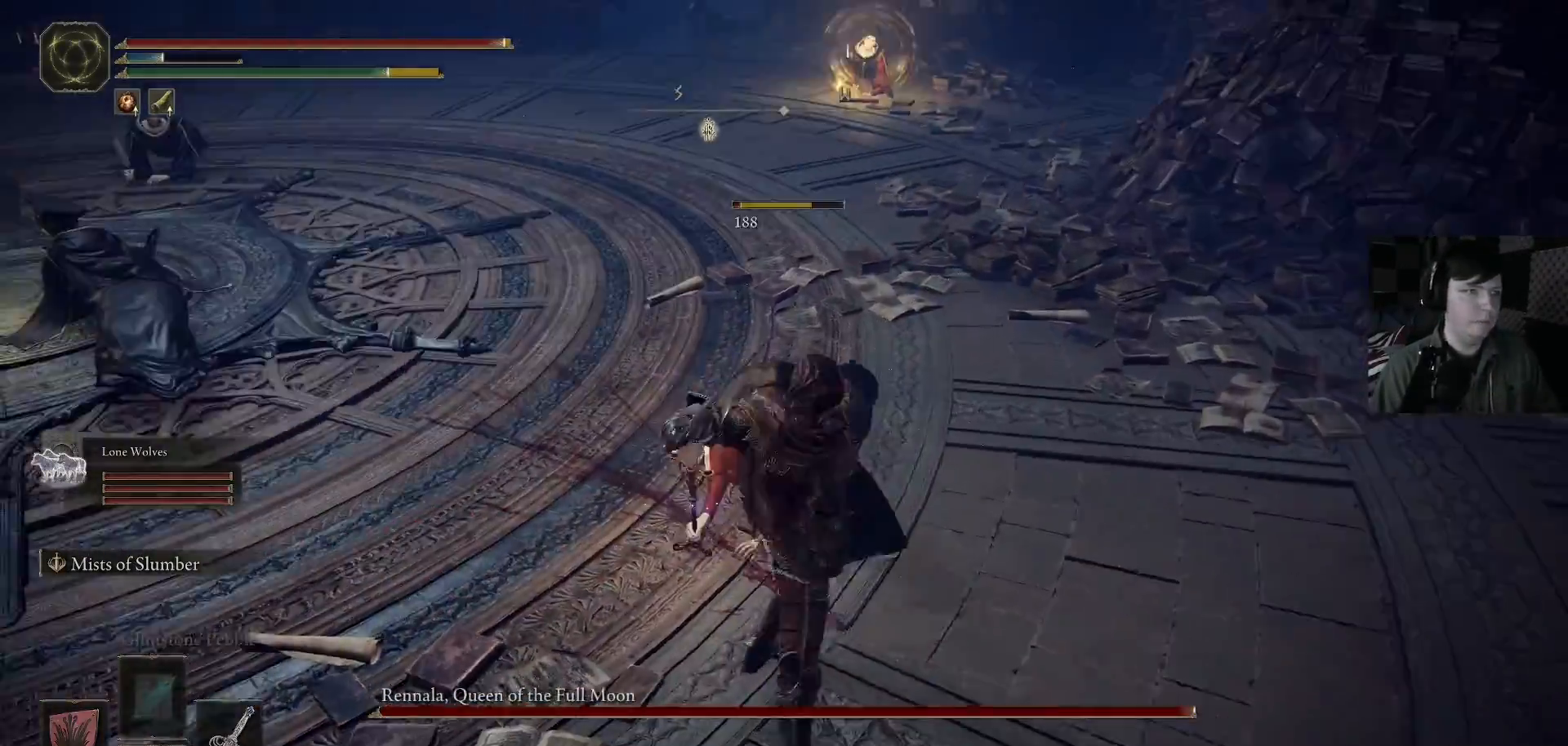
{"buttons": [], "left_stick": "up-right", "right_stick": "center", "events": [[33, "R1", "up"], [33, "left_stick", "up-right"], [233, "left_stick", "up"], [367, "left_stick", "up-right"], [367, "right_stick", "up"], [500, "right_stick", "center"]]}
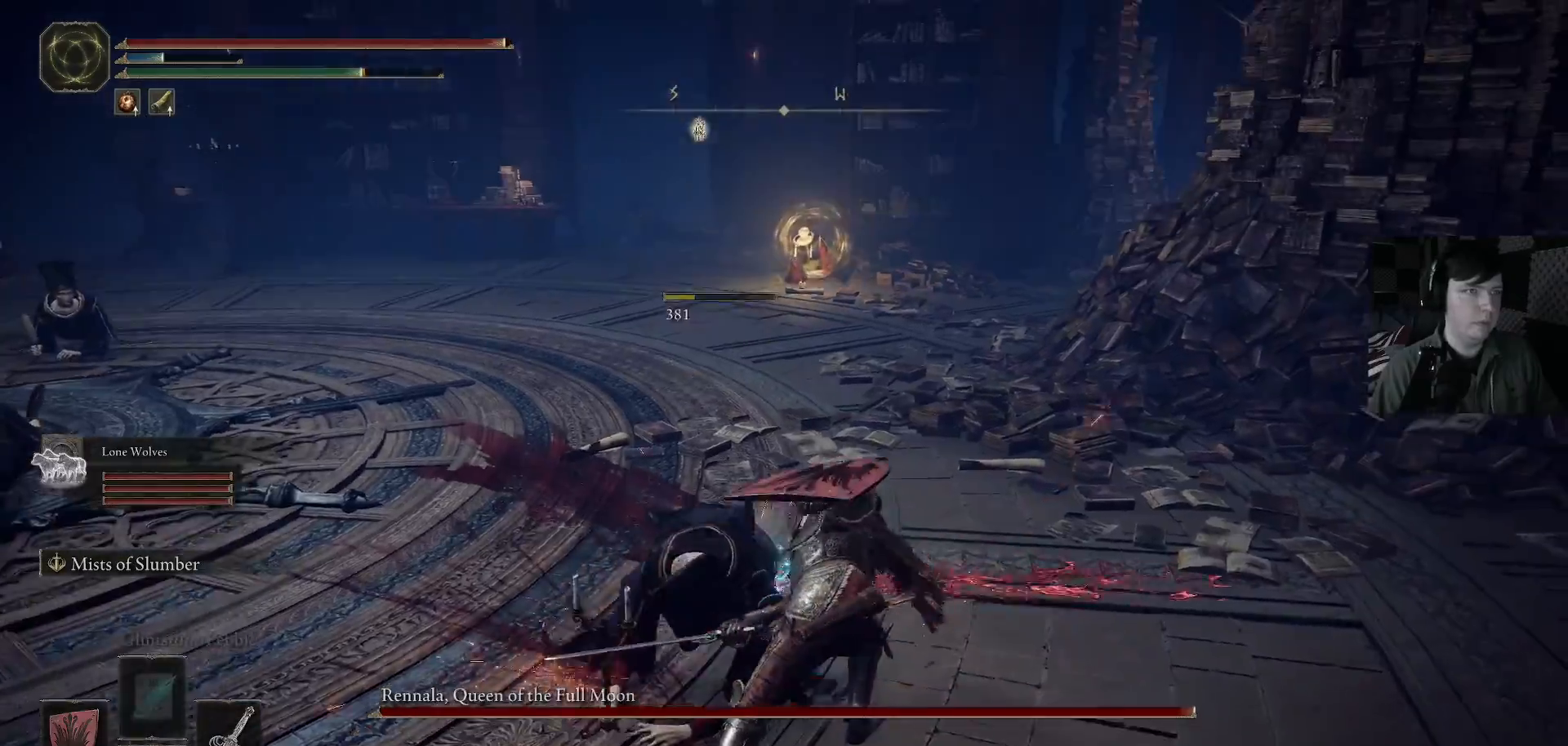
{"buttons": ["B"], "left_stick": "up", "right_stick": "center", "events": [[133, "B", "down"], [333, "left_stick", "up"]]}
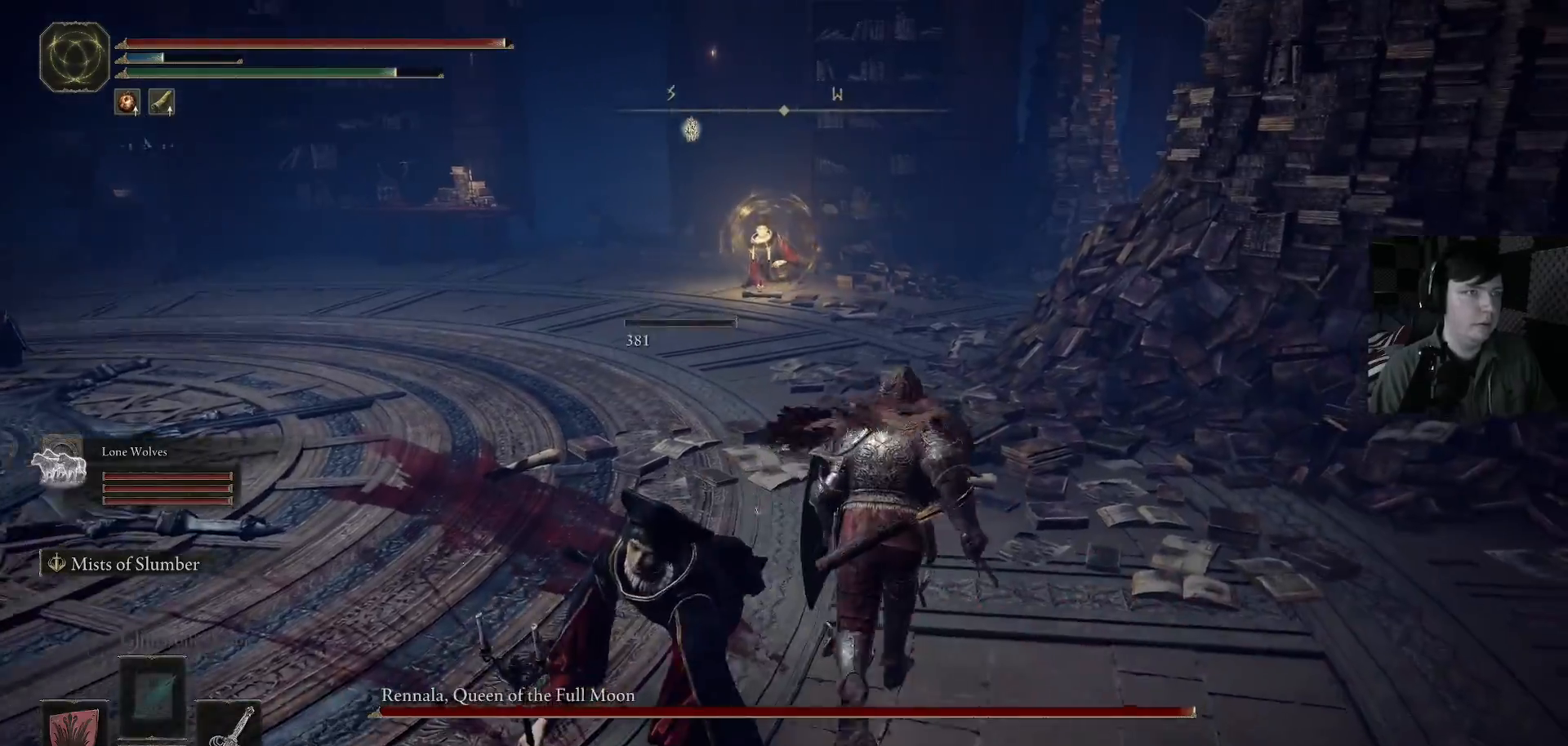
{"buttons": ["B"], "left_stick": "up", "right_stick": "center", "events": [[267, "left_stick", "up-left"], [467, "left_stick", "up"]]}
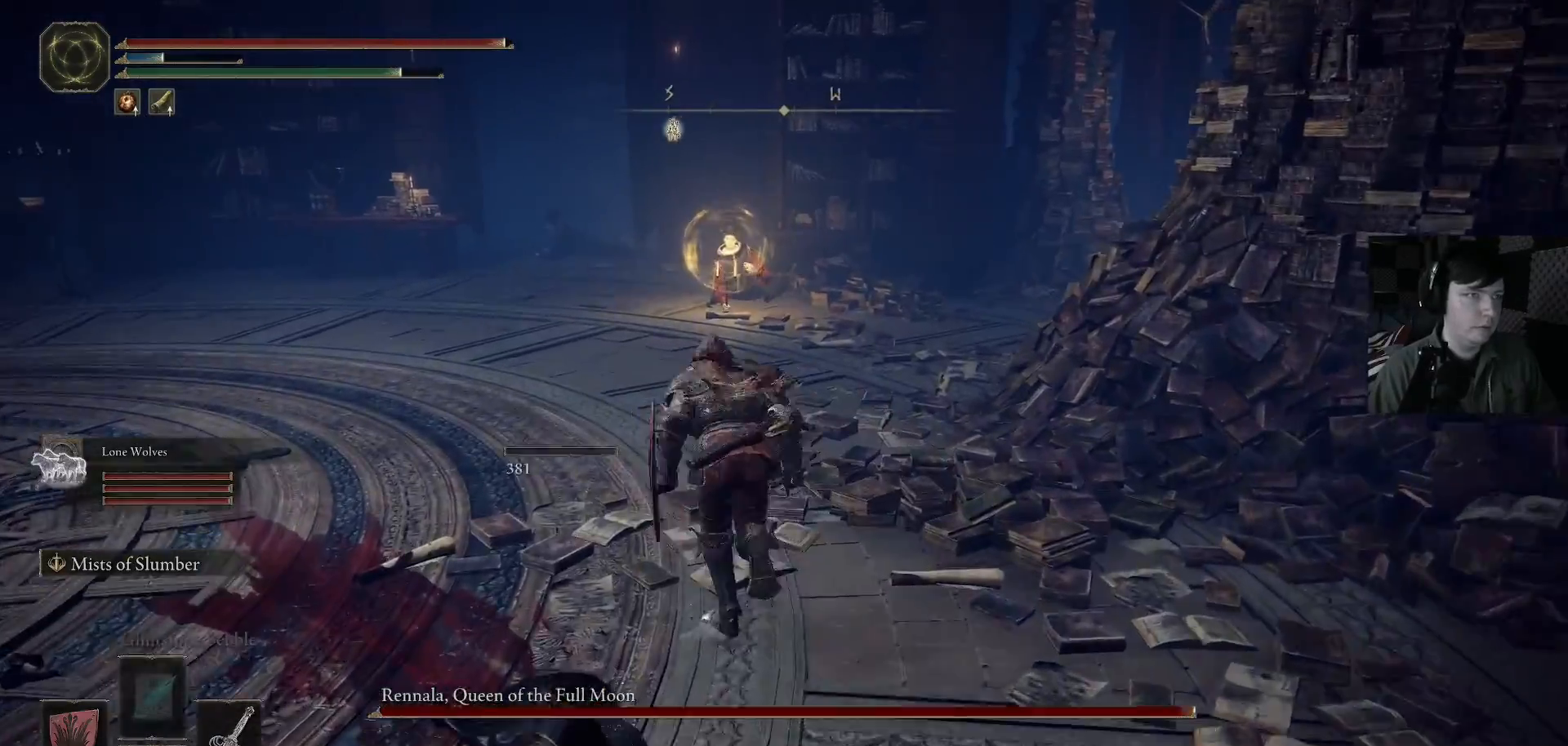
{"buttons": ["B"], "left_stick": "up", "right_stick": "center", "events": []}
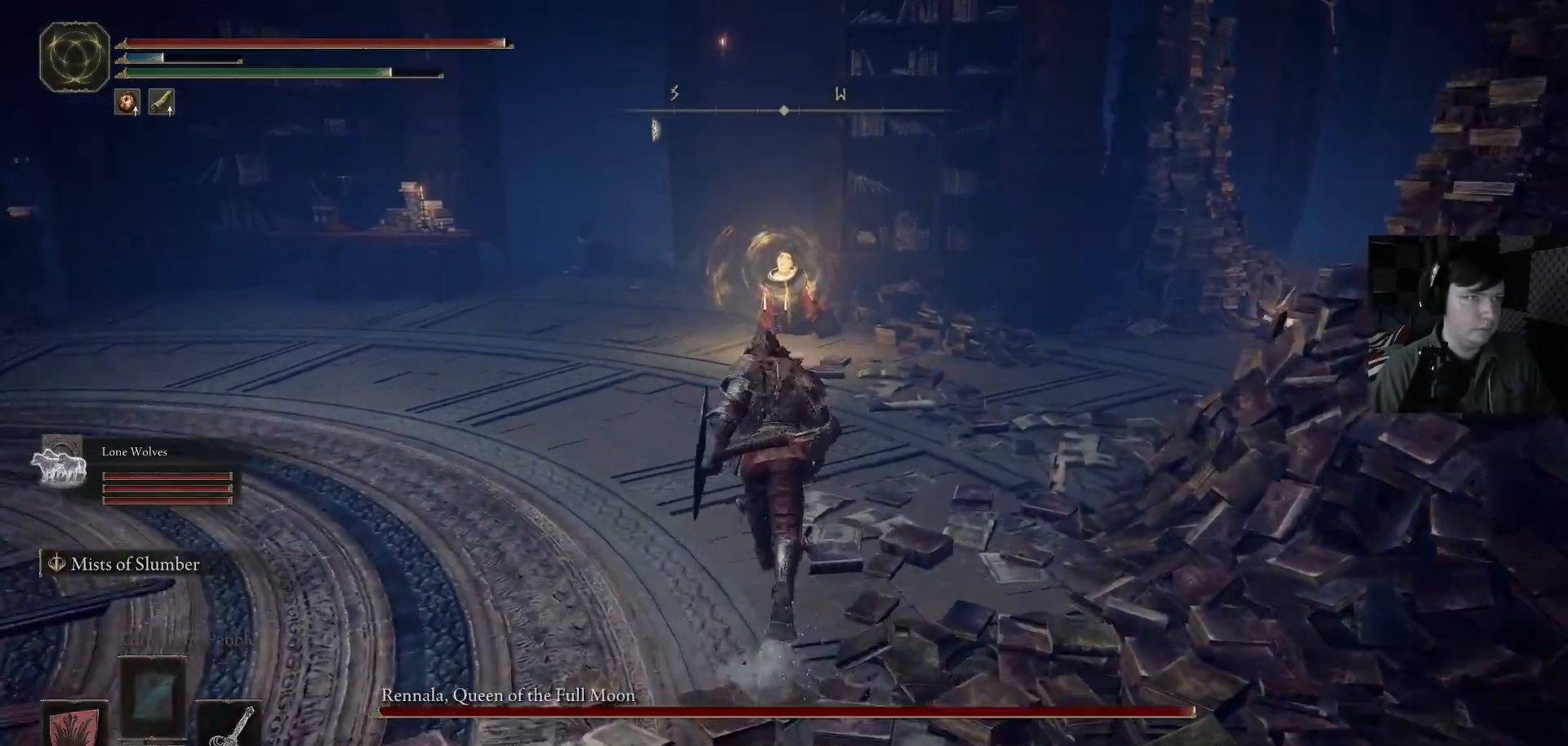
{"buttons": ["B"], "left_stick": "up", "right_stick": "center", "events": []}
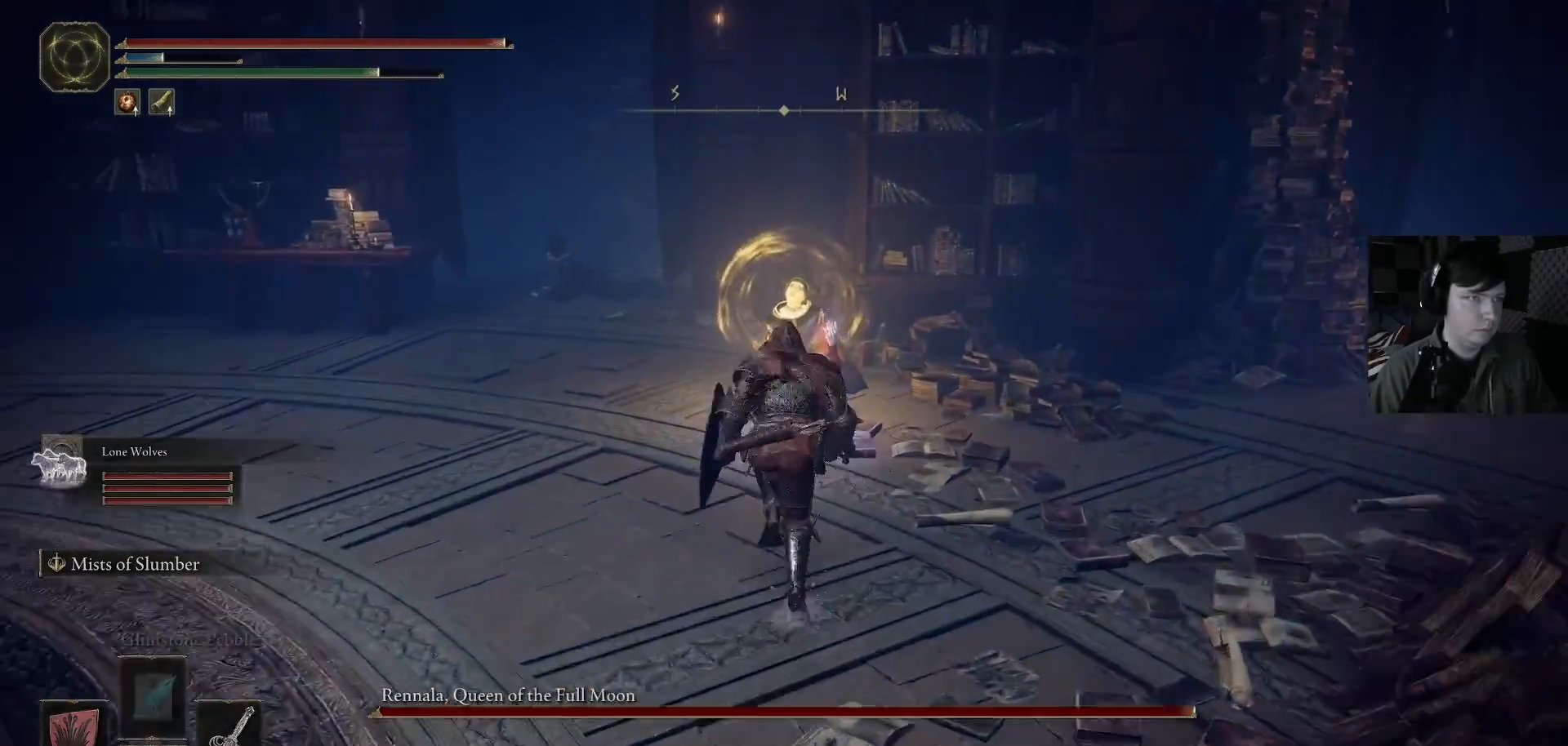
{"buttons": ["R1"], "left_stick": "up", "right_stick": "center", "events": [[33, "R1", "down"], [167, "B", "up"], [167, "R1", "up"], [267, "R1", "down"], [333, "right_stick", "down"], [367, "R1", "up"], [433, "R1", "down"], [467, "right_stick", "center"]]}
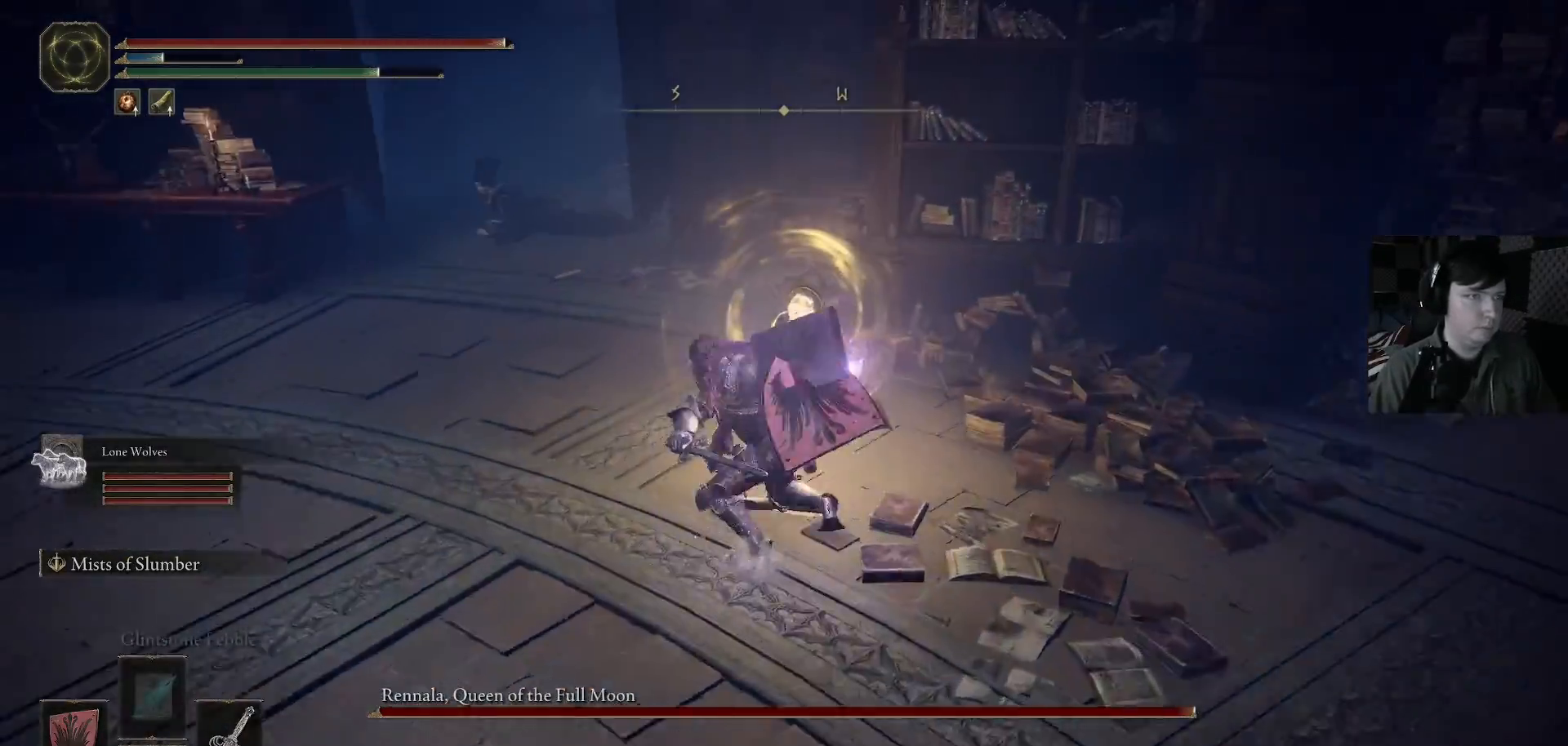
{"buttons": [], "left_stick": "center", "right_stick": "left", "events": [[67, "R1", "up"], [133, "R1", "down"], [133, "right_stick", "up"], [200, "right_stick", "center"], [233, "R1", "up"], [267, "right_stick", "left"], [333, "left_stick", "center"]]}
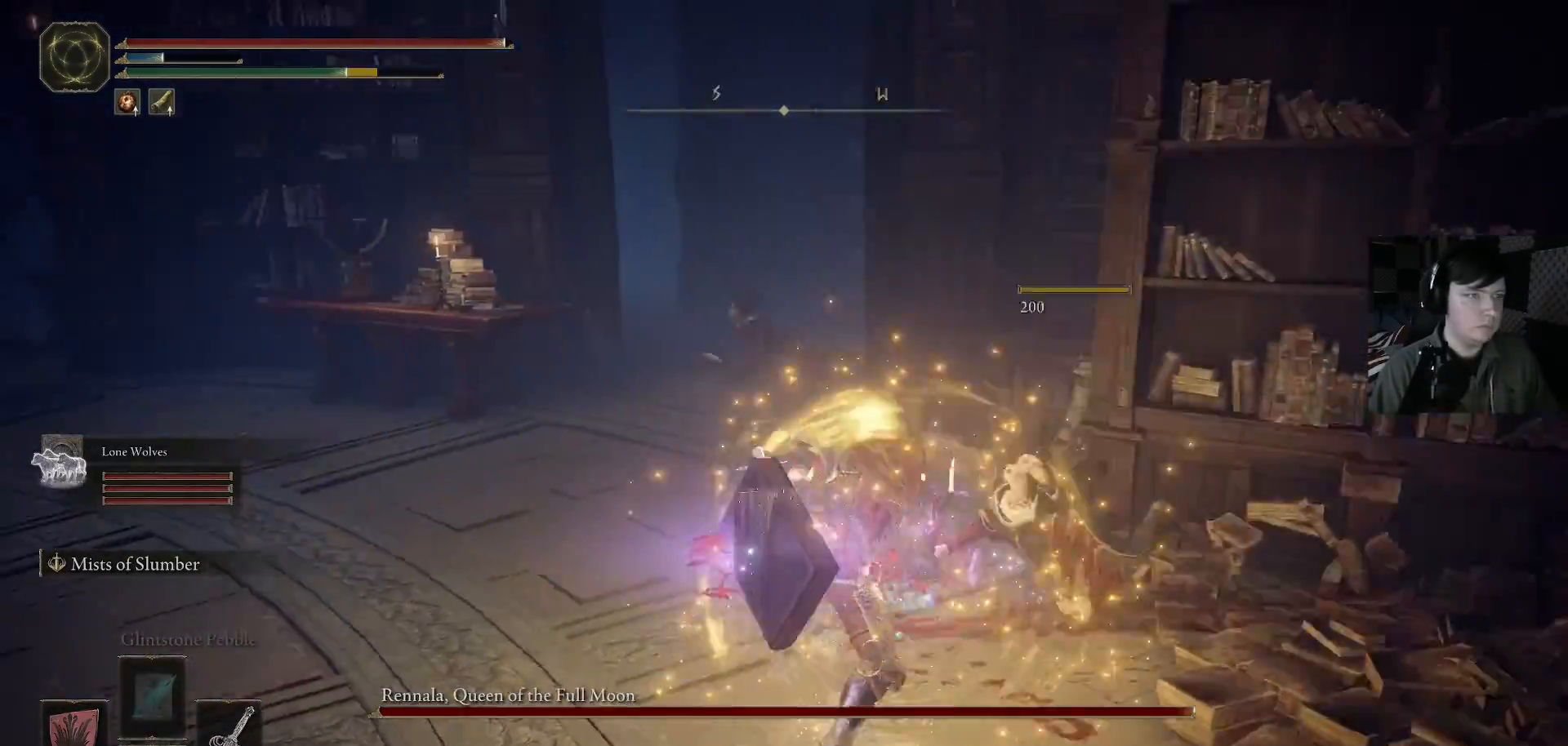
{"buttons": [], "left_stick": "right", "right_stick": "down-right", "events": [[33, "left_stick", "left"], [33, "right_stick", "down-left"], [133, "left_stick", "center"], [167, "right_stick", "right"], [267, "right_stick", "center"], [433, "right_stick", "down-right"], [467, "left_stick", "right"]]}
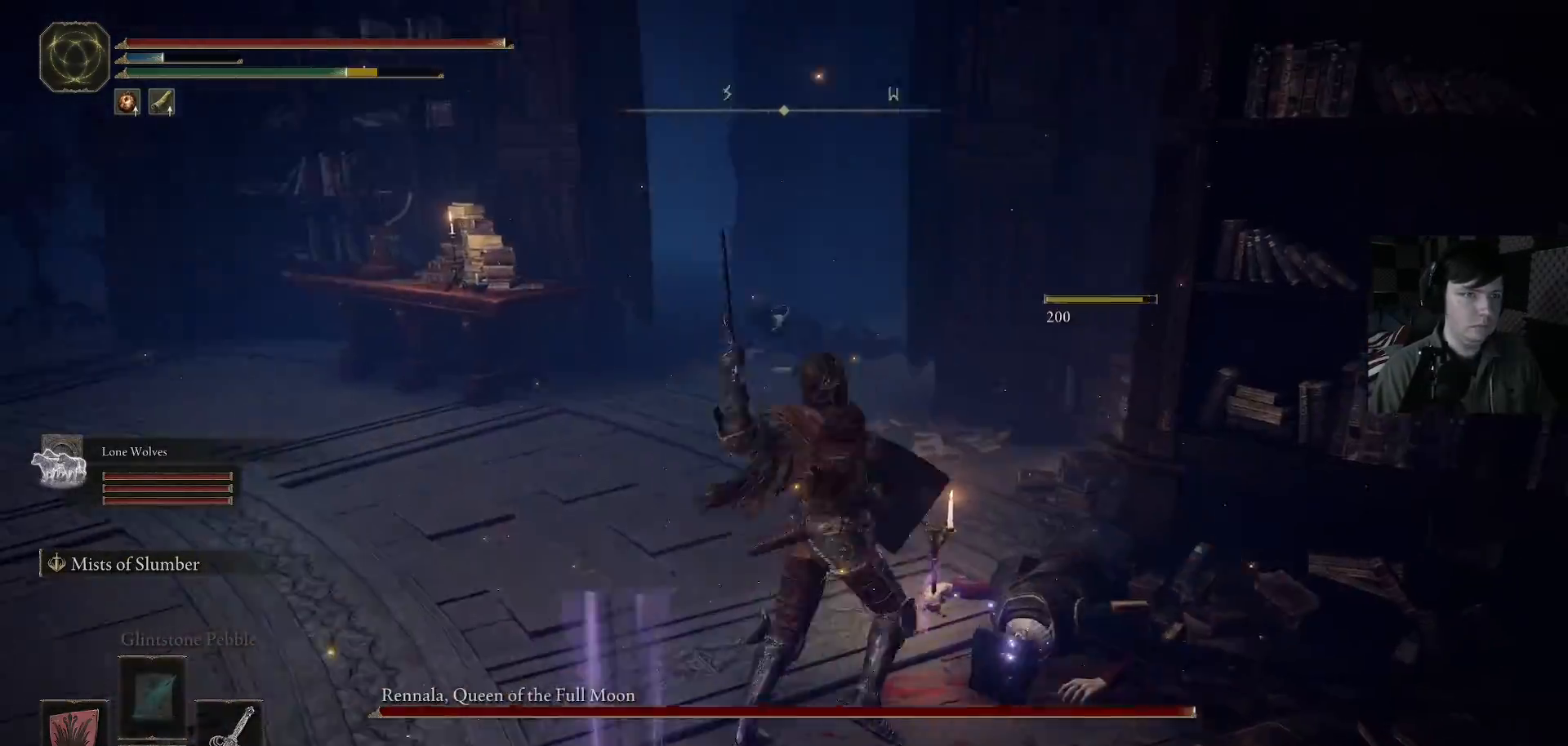
{"buttons": [], "left_stick": "up-left", "right_stick": "left", "events": [[167, "left_stick", "center"], [200, "right_stick", "down-left"], [233, "left_stick", "left"], [367, "right_stick", "up-left"], [433, "right_stick", "left"], [467, "left_stick", "up-left"]]}
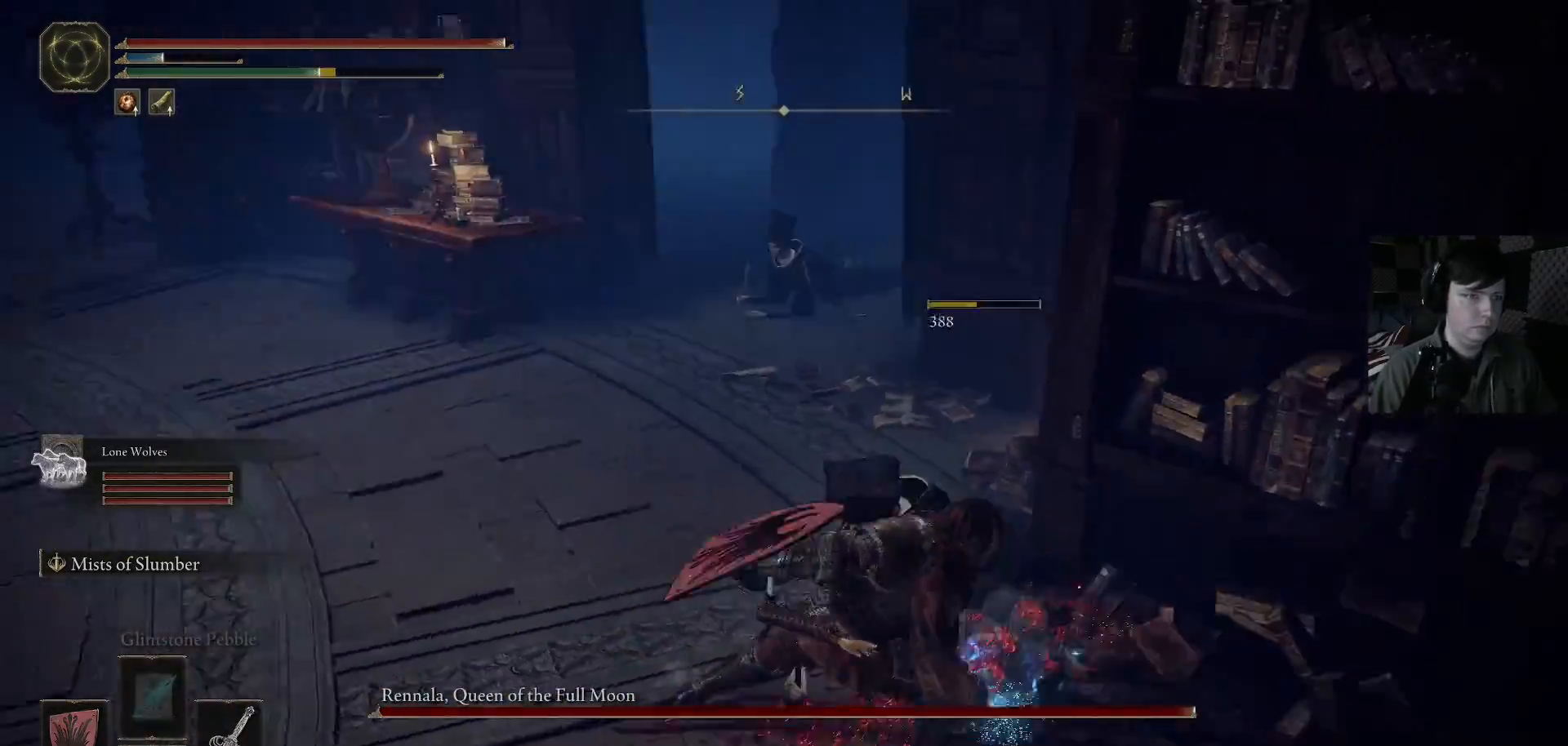
{"buttons": [], "left_stick": "up", "right_stick": "center", "events": [[433, "left_stick", "up"], [467, "right_stick", "center"]]}
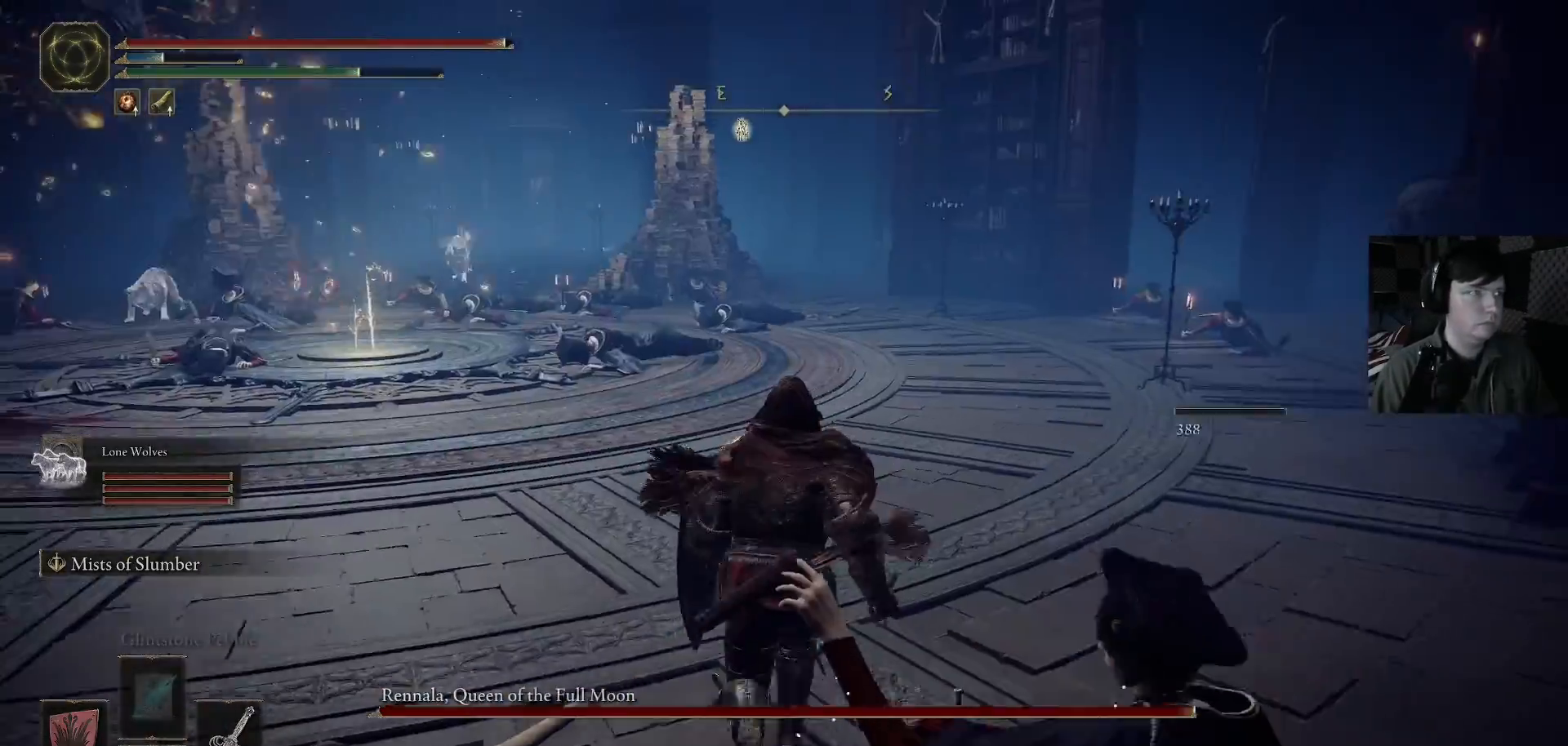
{"buttons": [], "left_stick": "up-left", "right_stick": "center", "events": [[100, "right_stick", "left"], [333, "right_stick", "center"], [467, "left_stick", "up-left"]]}